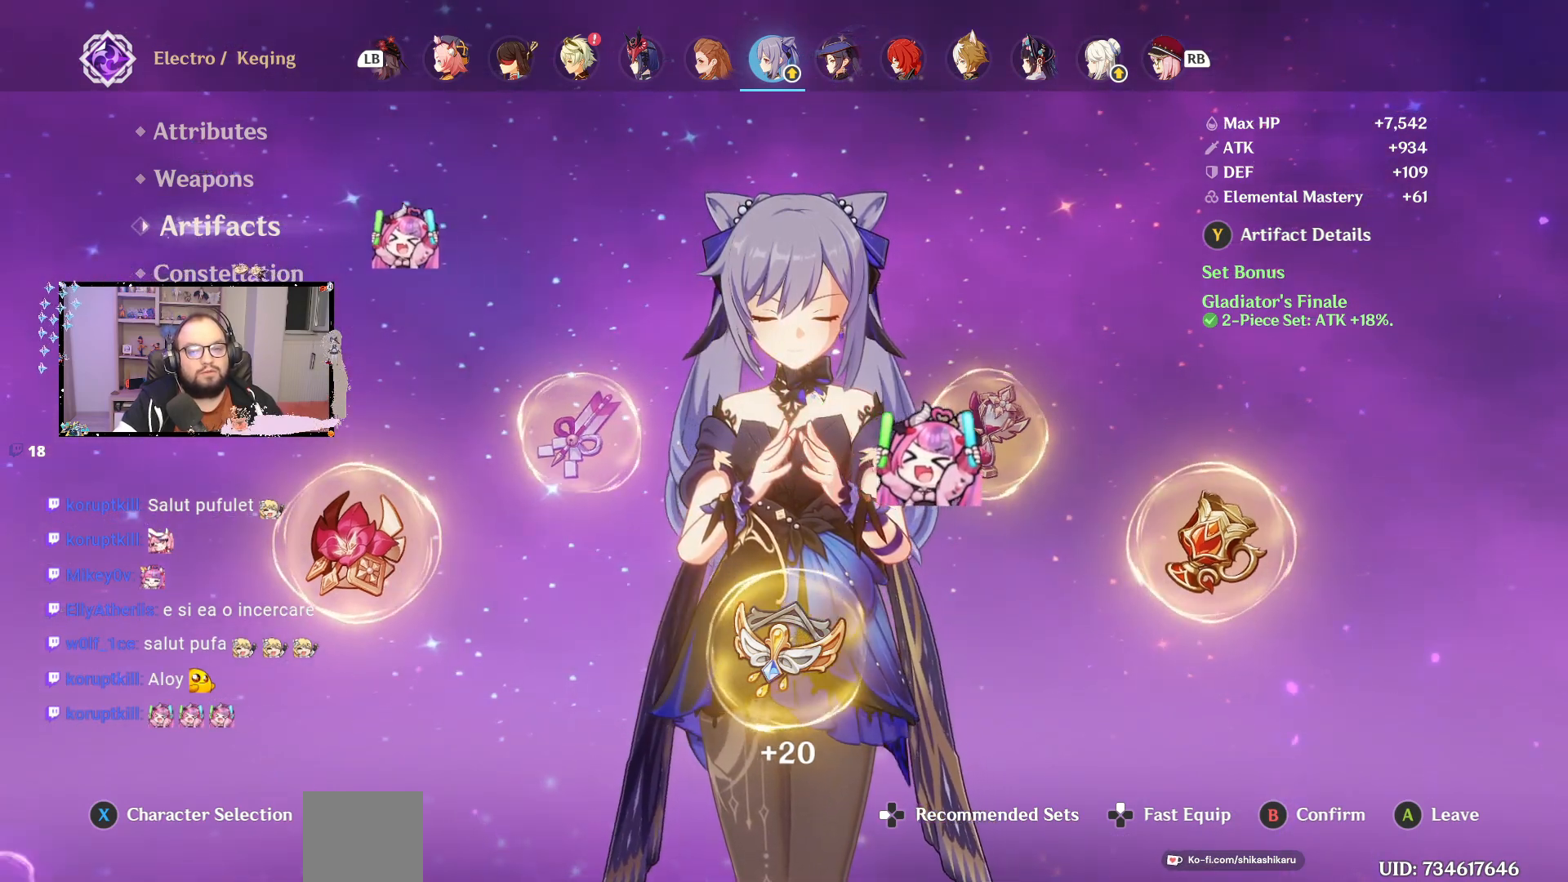
Gameplay with a controller (Xbox layout); each line is a JSON object with the inputs held at the frame after it. "events" lists button and stick changes between this image and that frame as [ms after this image, input, new state], when the widget could be followed in between. Not read: Z.
{"buttons": [], "left_stick": "down", "right_stick": "center", "events": [[450, "left_stick", "down"]]}
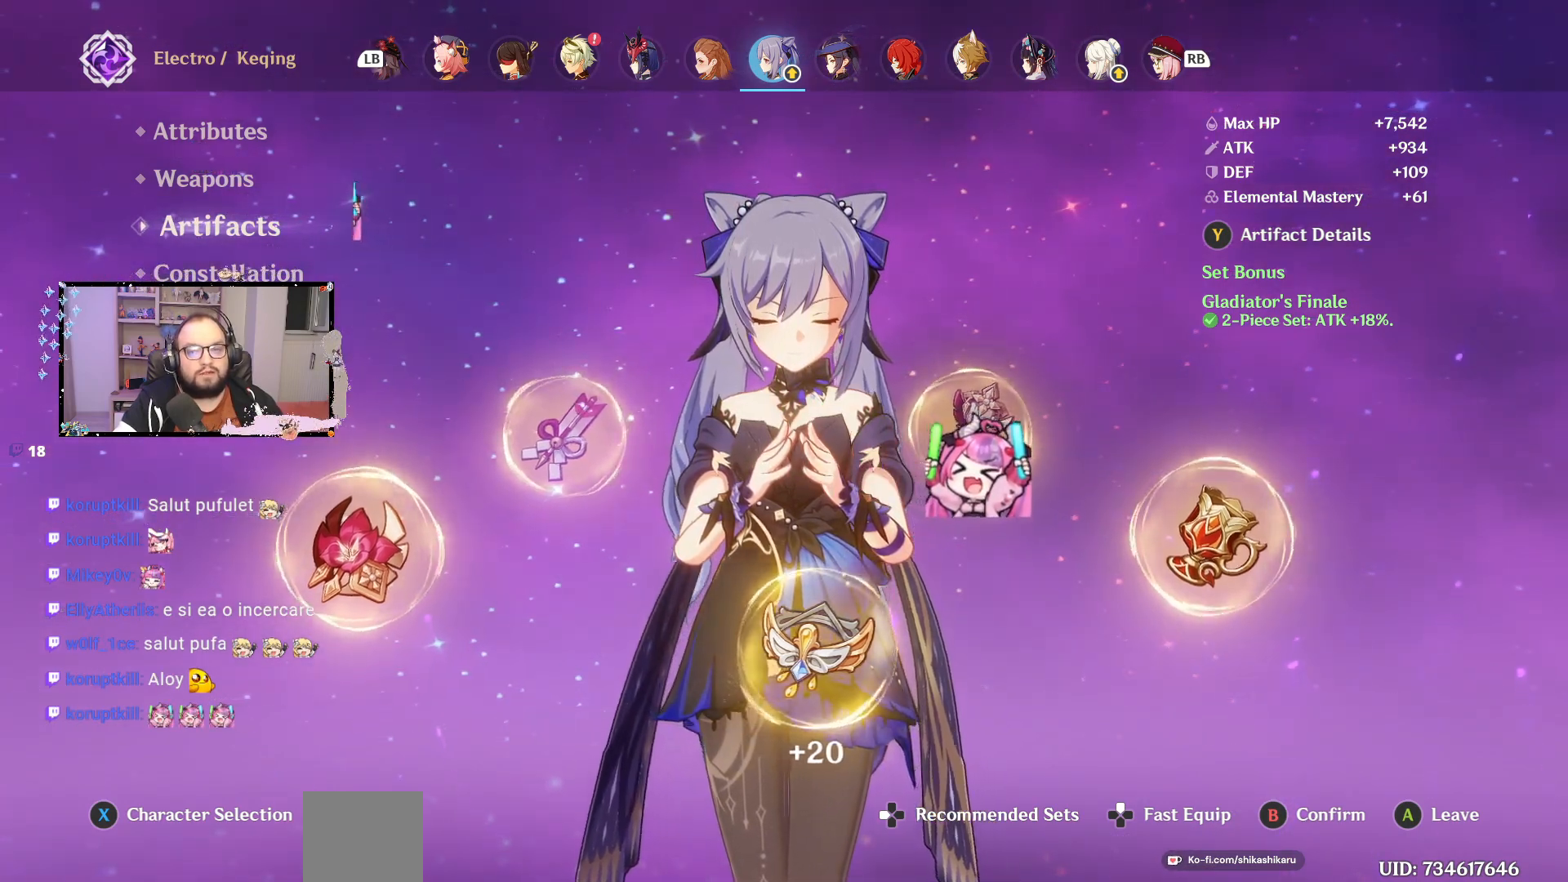
{"buttons": [], "left_stick": "center", "right_stick": "center", "events": [[200, "left_stick", "center"]]}
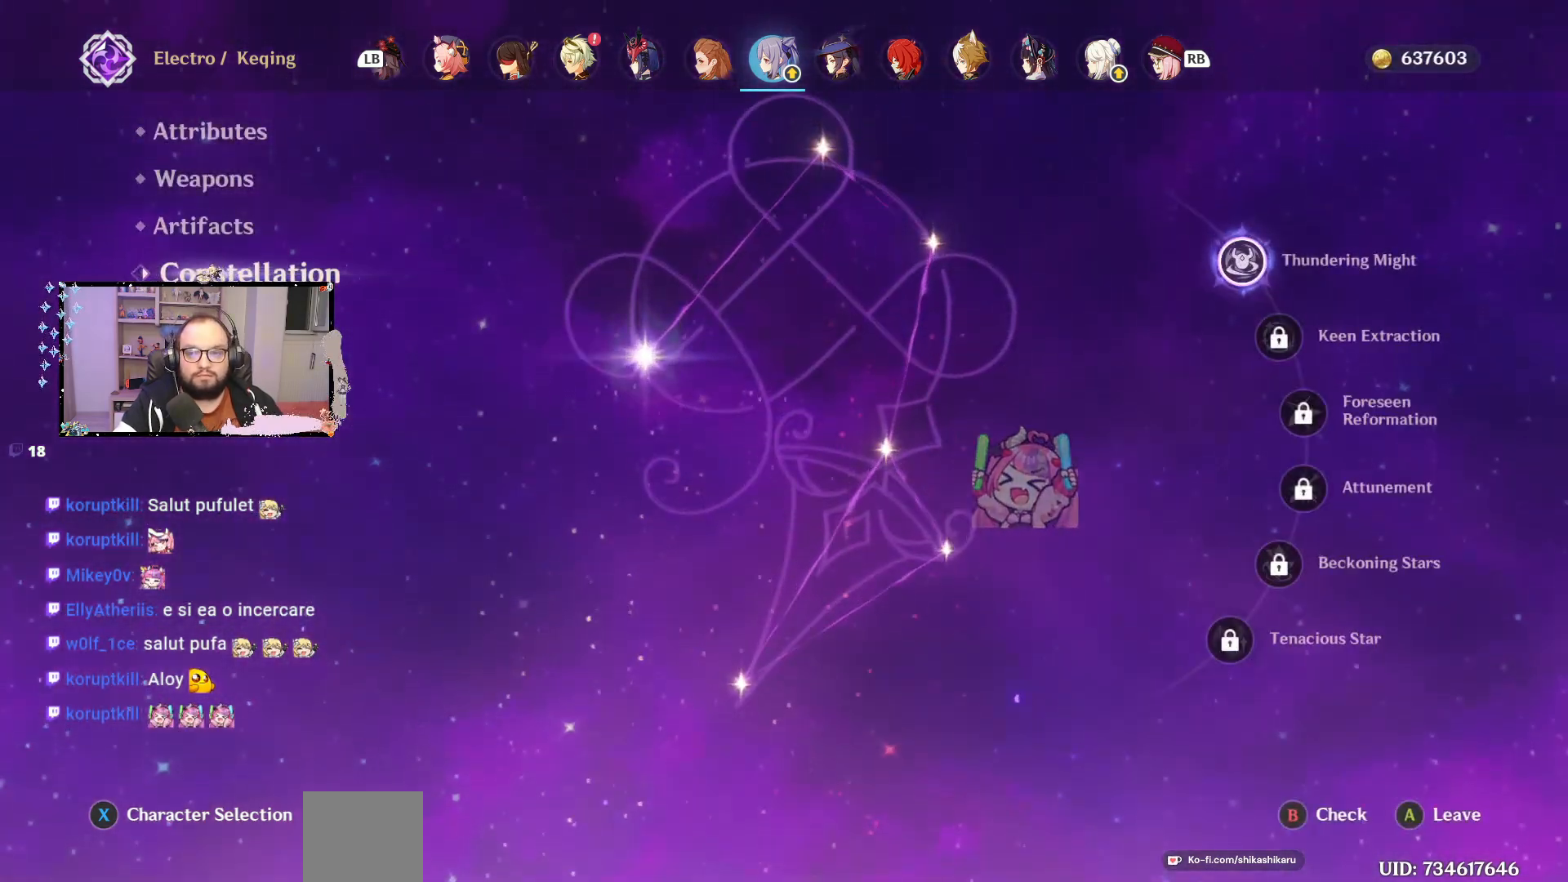
{"buttons": [], "left_stick": "center", "right_stick": "center", "events": []}
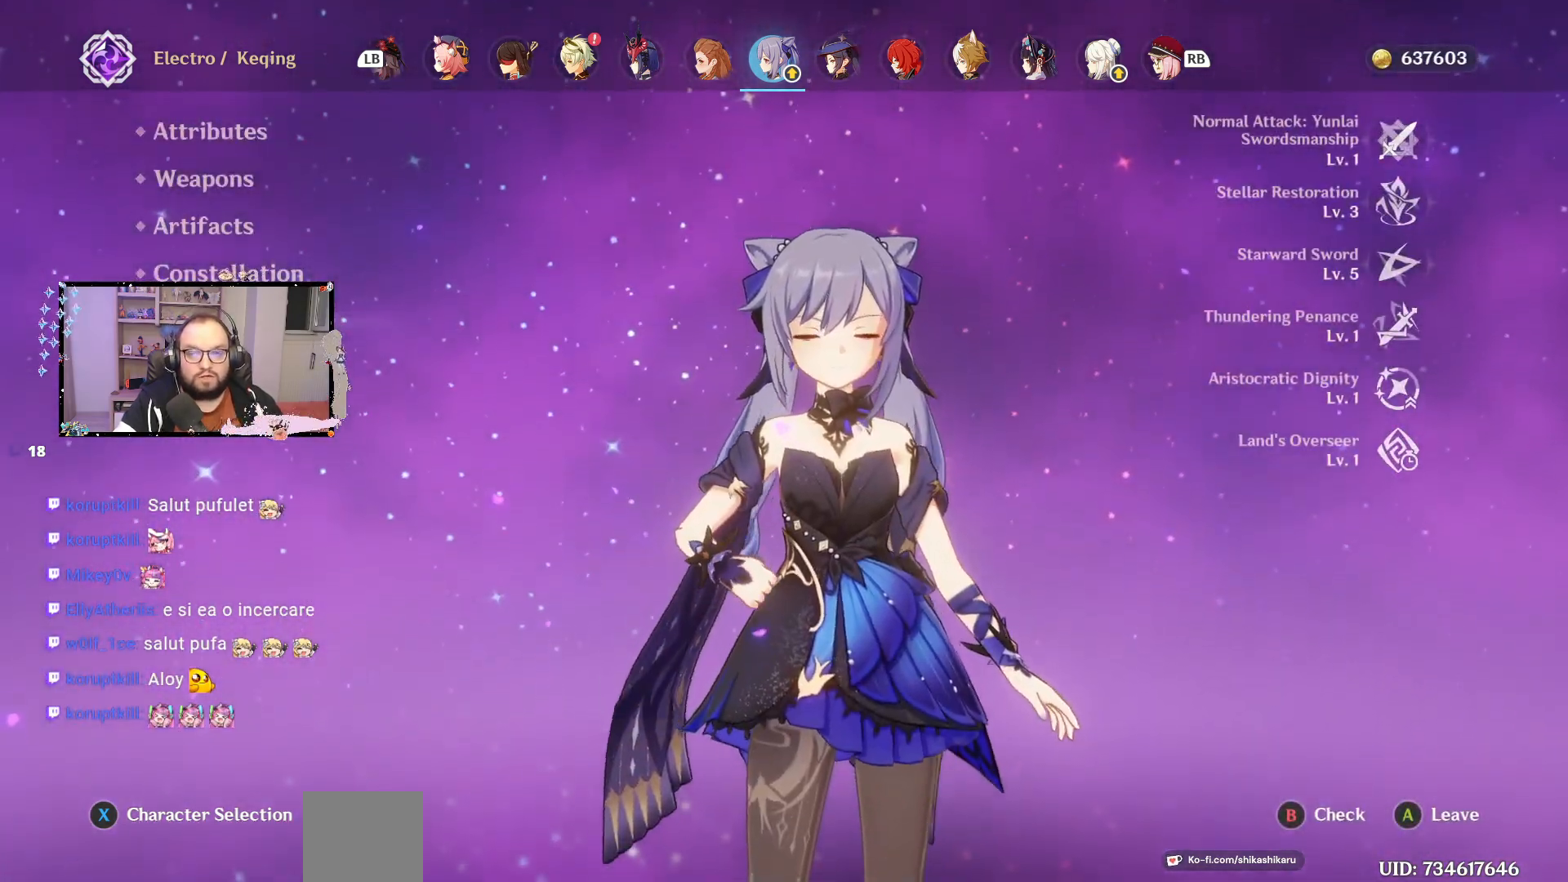
{"buttons": [], "left_stick": "center", "right_stick": "center", "events": []}
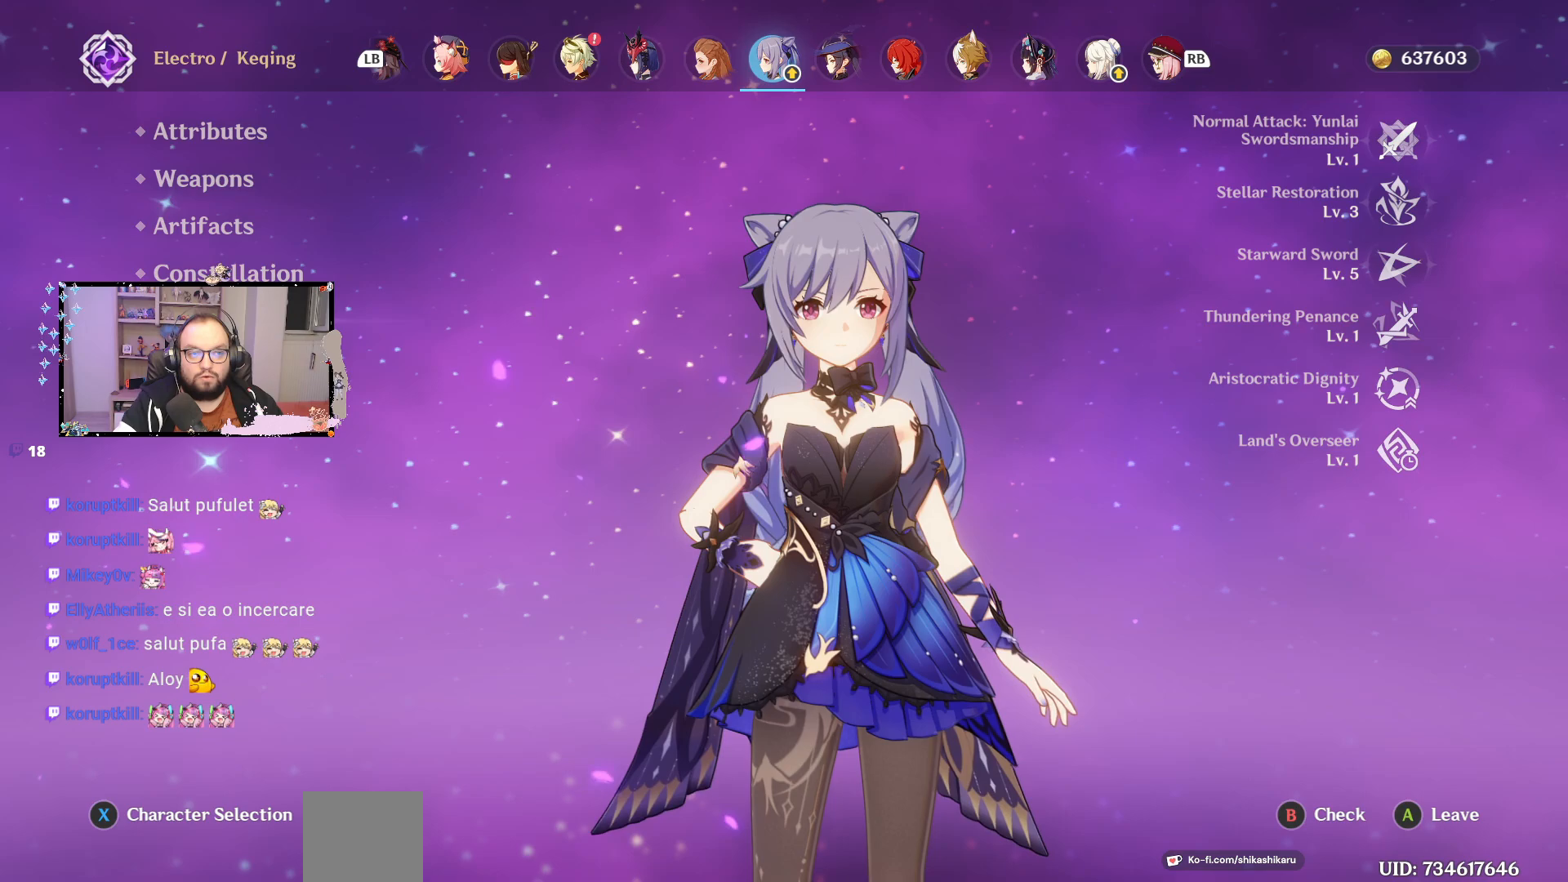
{"buttons": [], "left_stick": "center", "right_stick": "center", "events": []}
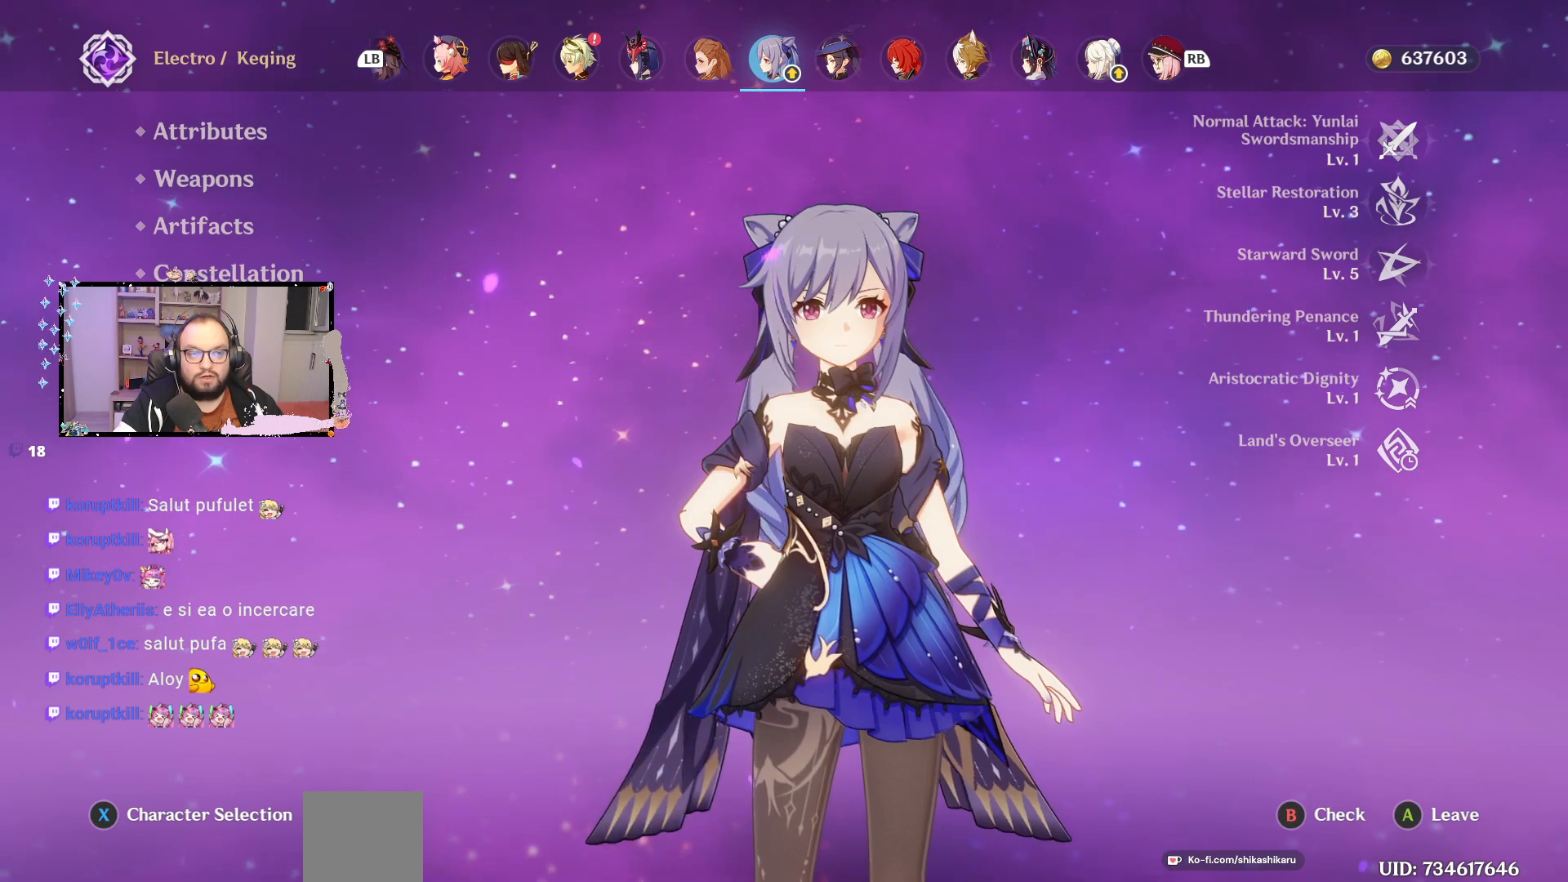
{"buttons": [], "left_stick": "center", "right_stick": "center", "events": []}
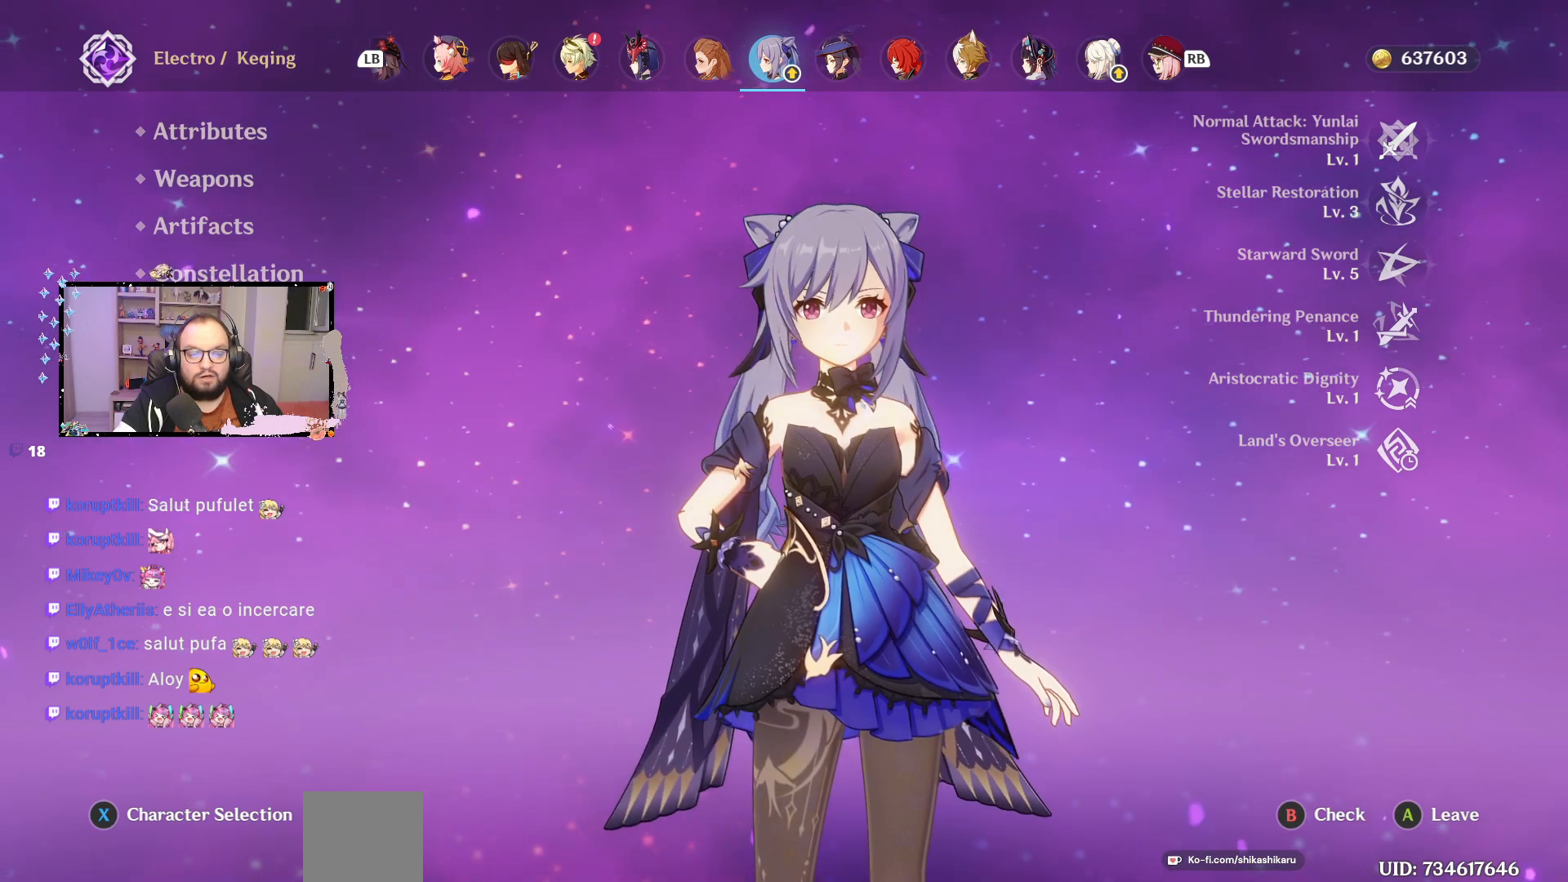
{"buttons": [], "left_stick": "center", "right_stick": "center", "events": []}
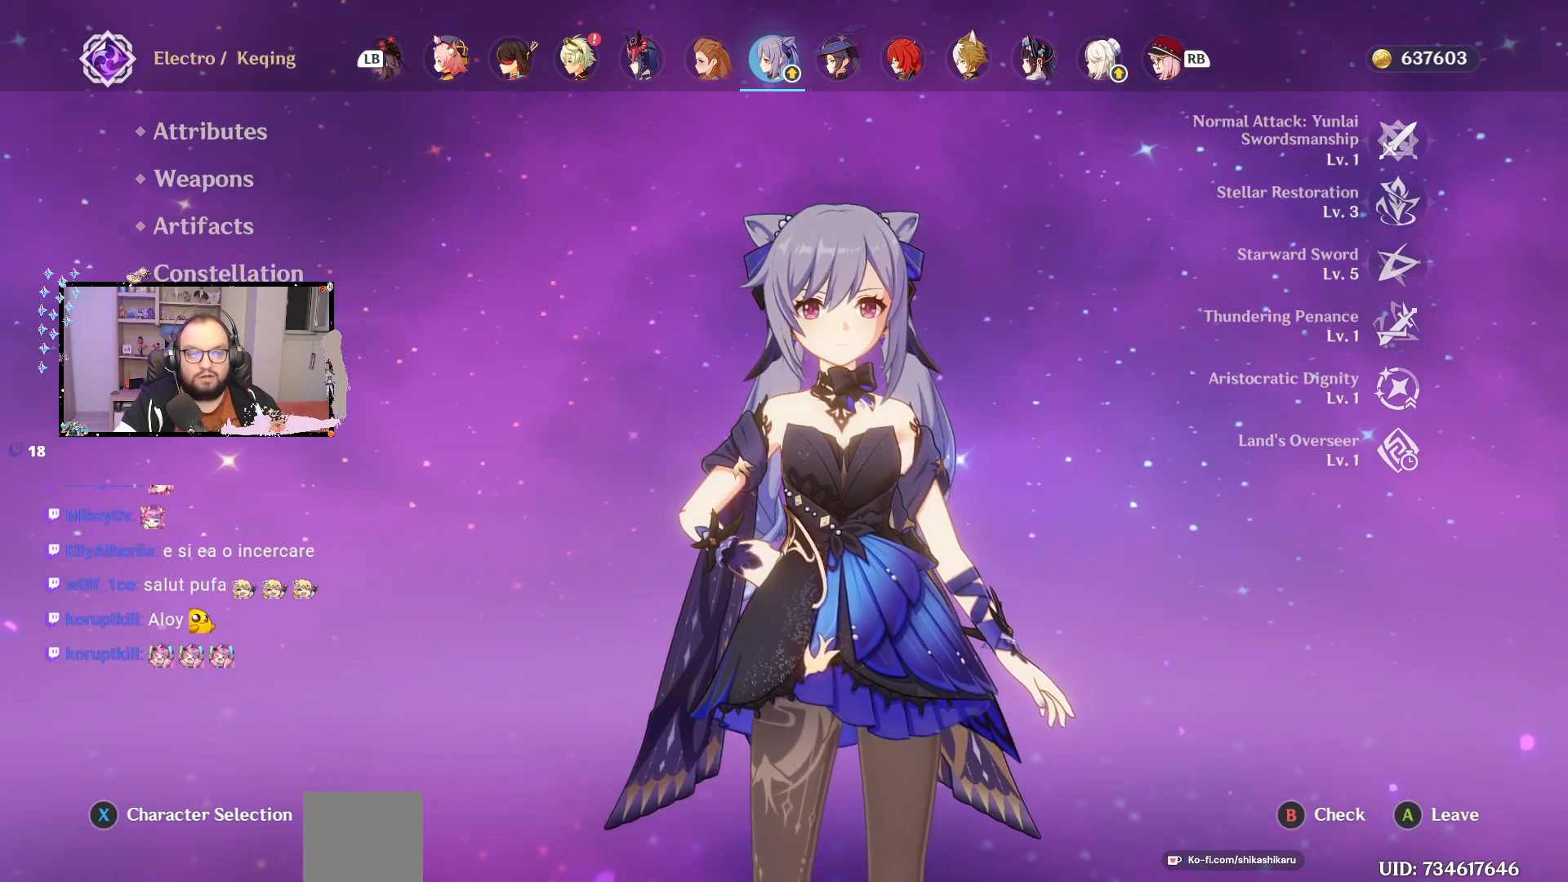
{"buttons": [], "left_stick": "center", "right_stick": "center", "events": []}
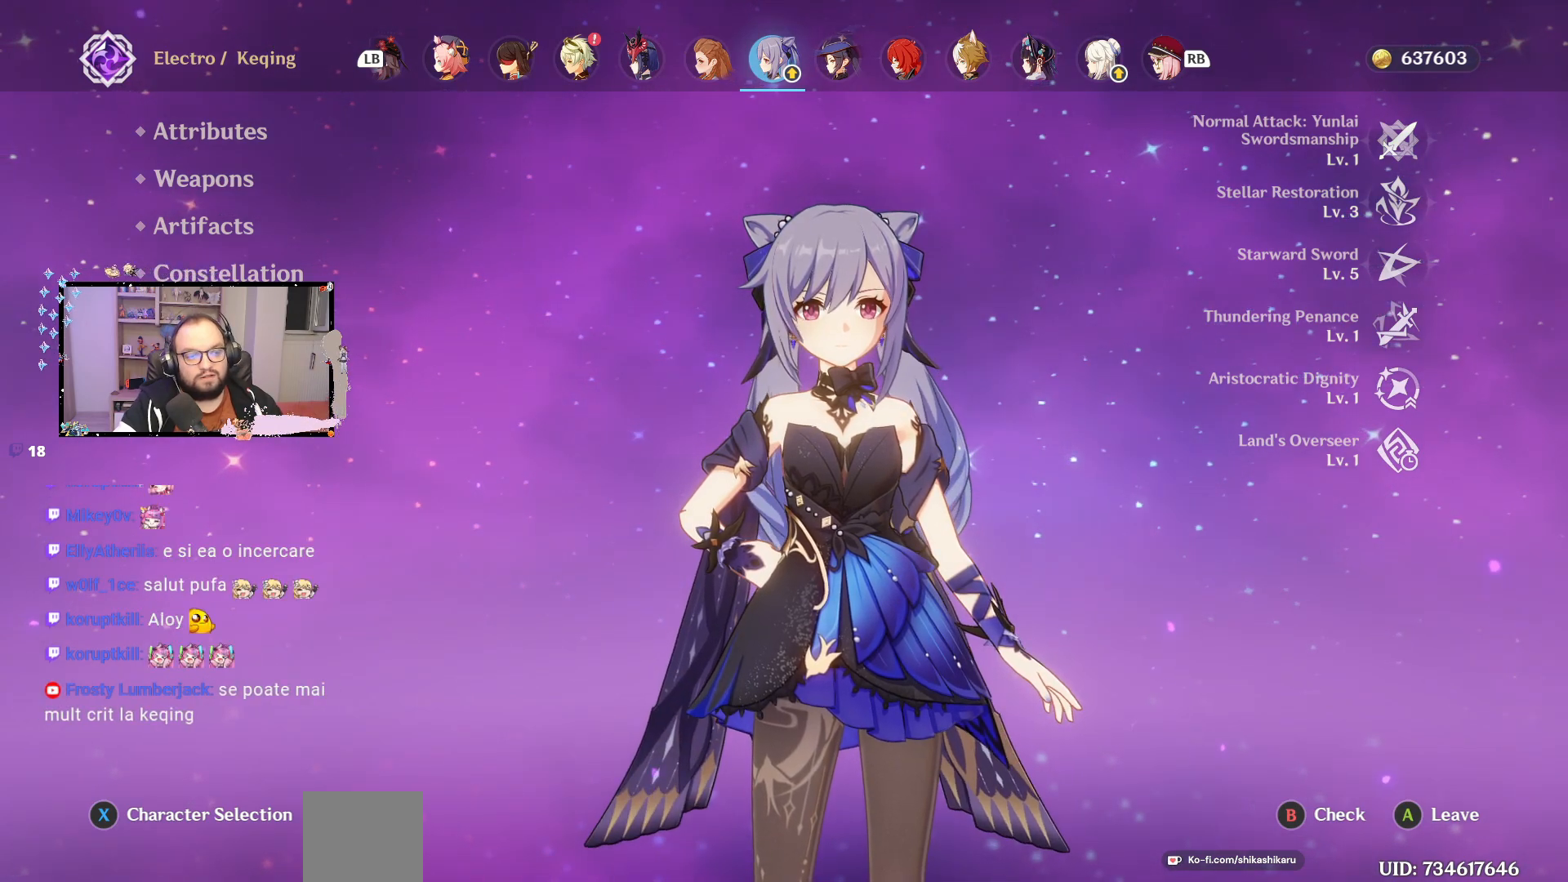
{"buttons": [], "left_stick": "center", "right_stick": "center", "events": []}
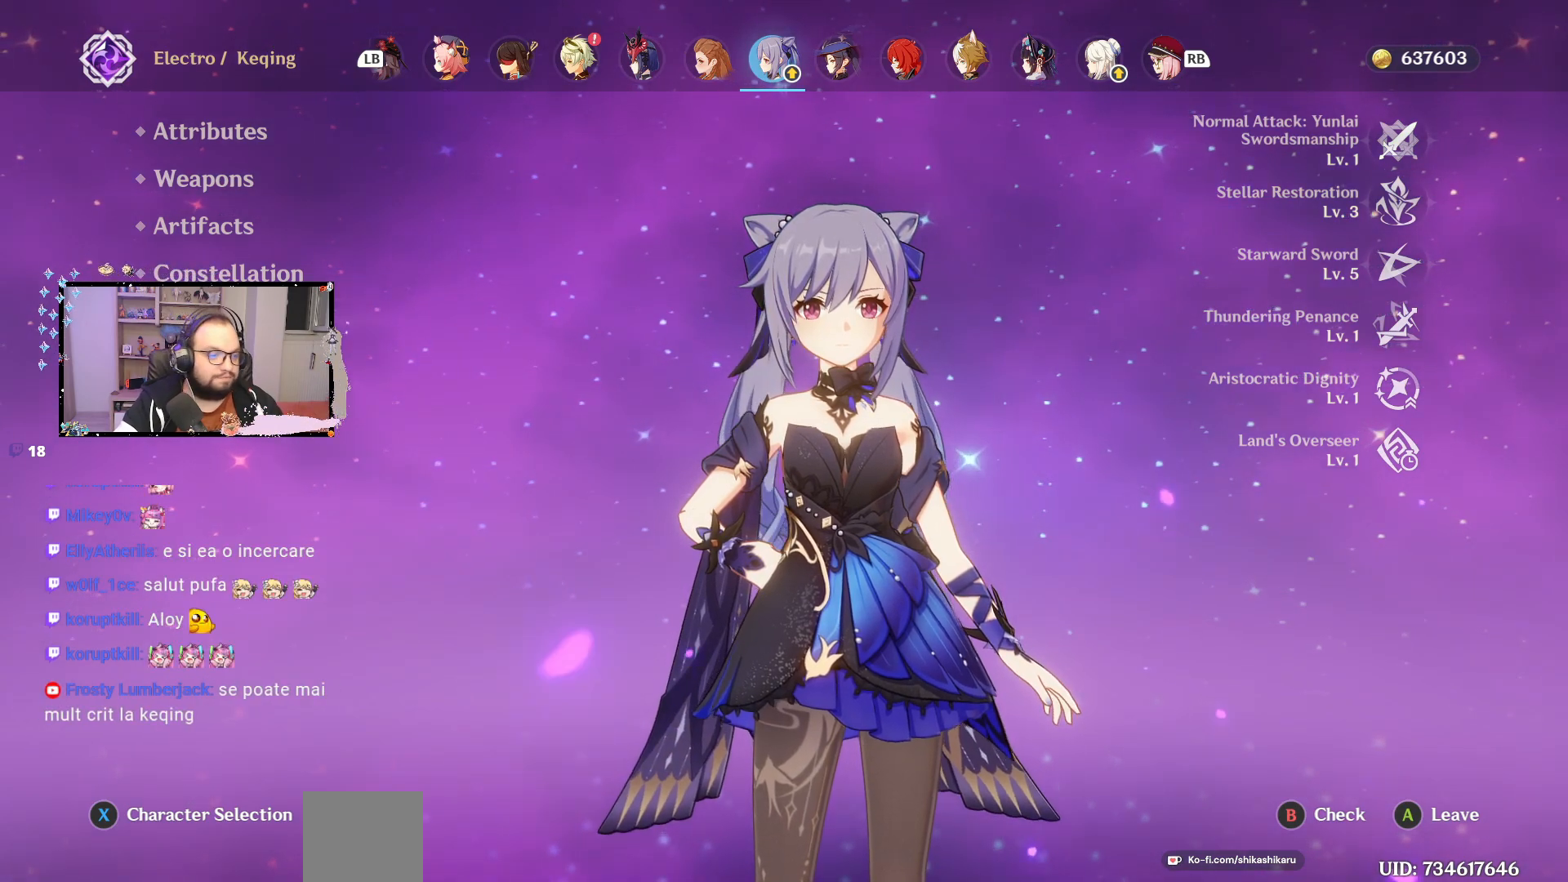
{"buttons": [], "left_stick": "center", "right_stick": "center", "events": [[83, "left_stick", "up"], [300, "left_stick", "center"]]}
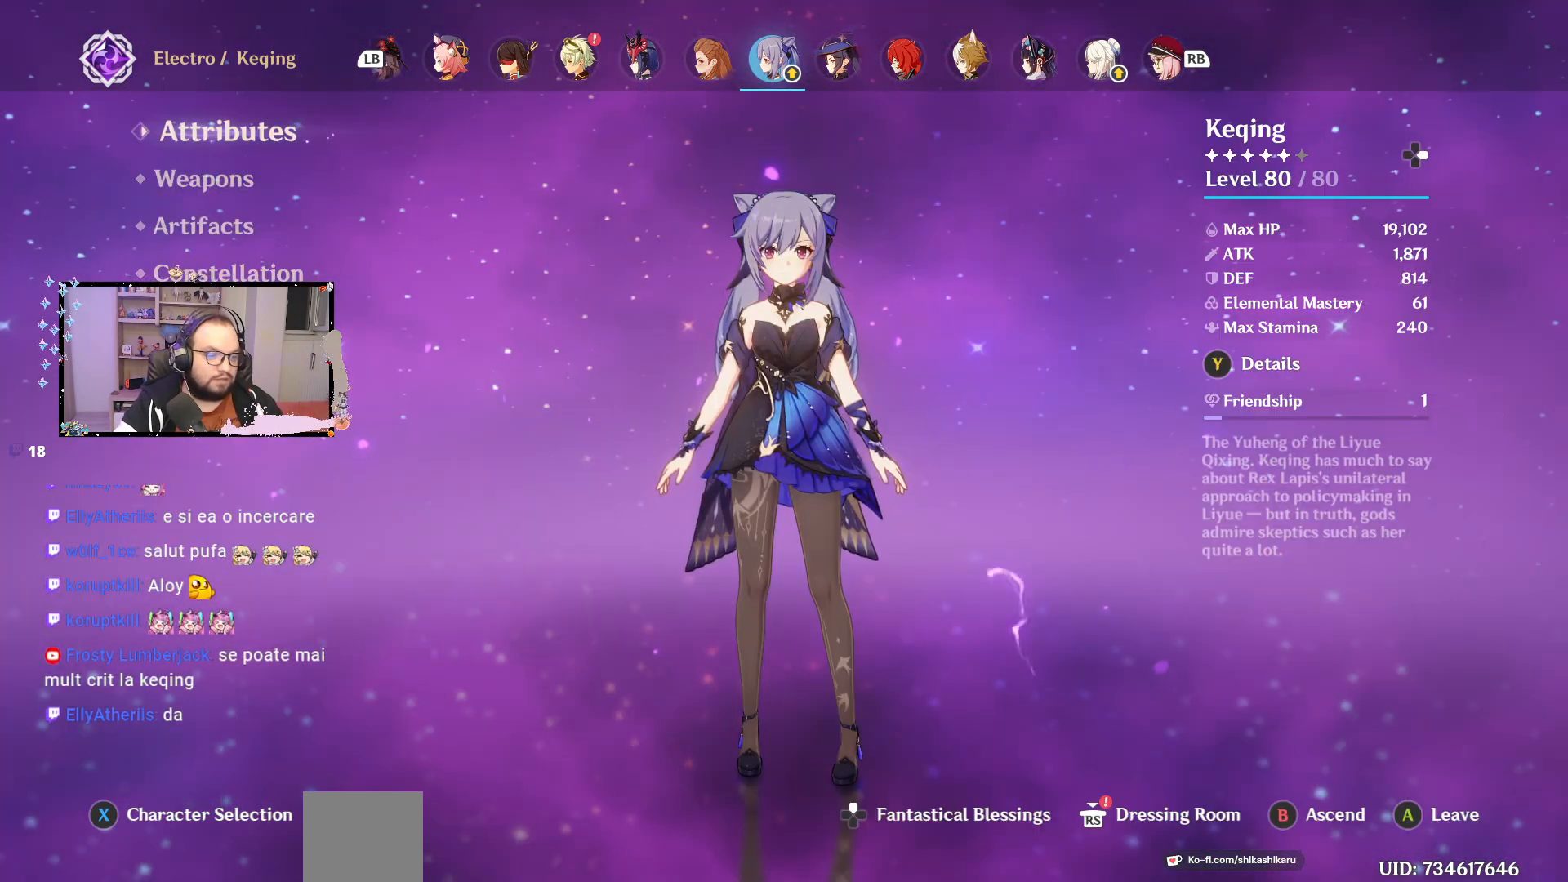
{"buttons": [], "left_stick": "center", "right_stick": "center", "events": [[150, "R1", "down"], [267, "R1", "up"]]}
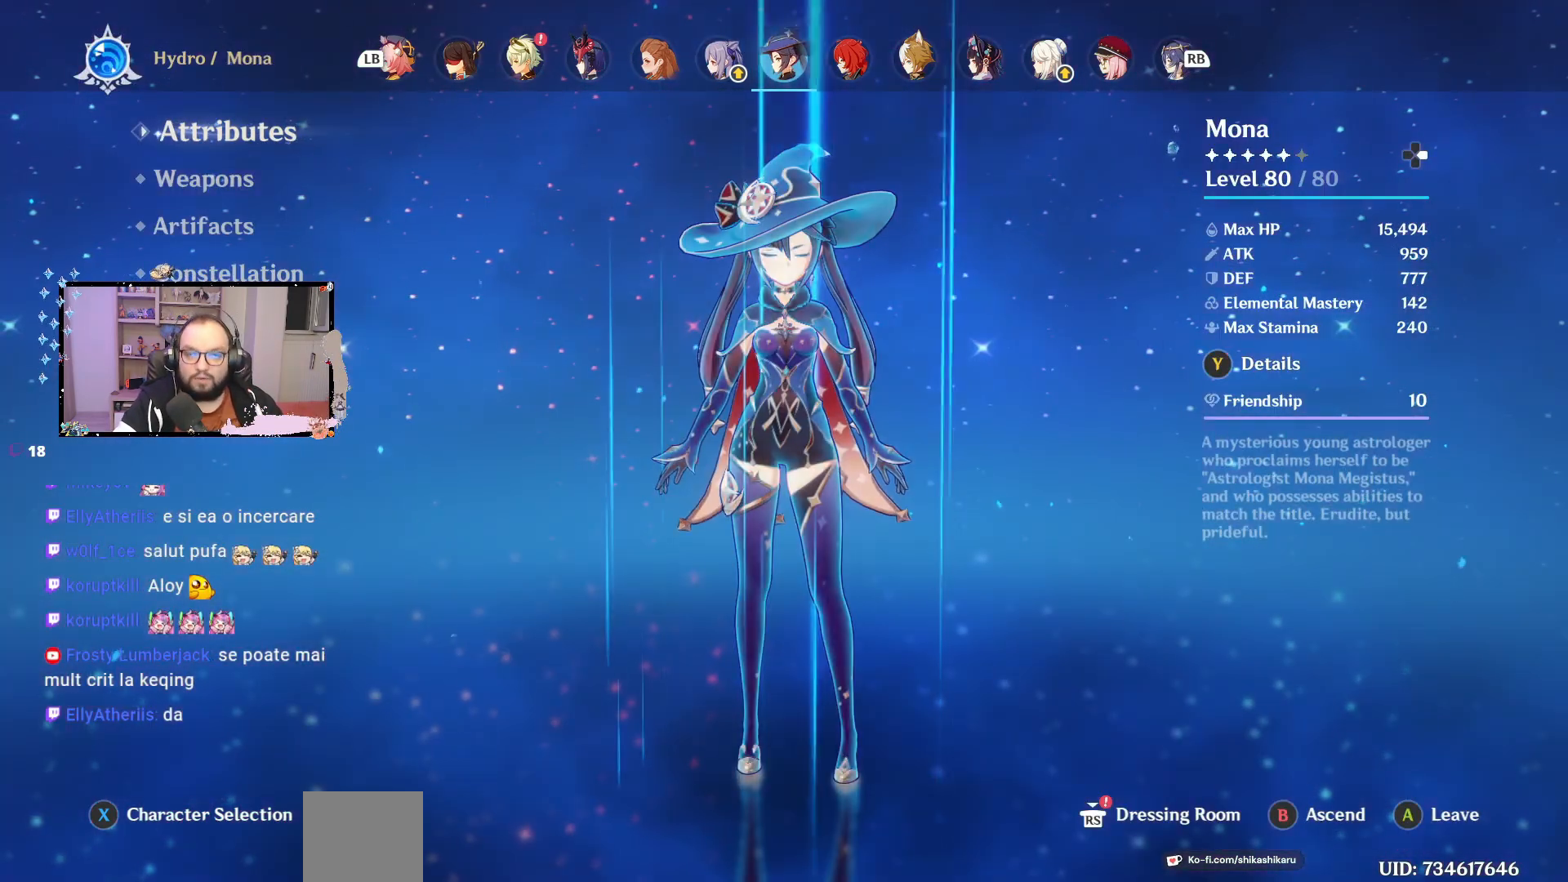
{"buttons": [], "left_stick": "center", "right_stick": "center", "events": []}
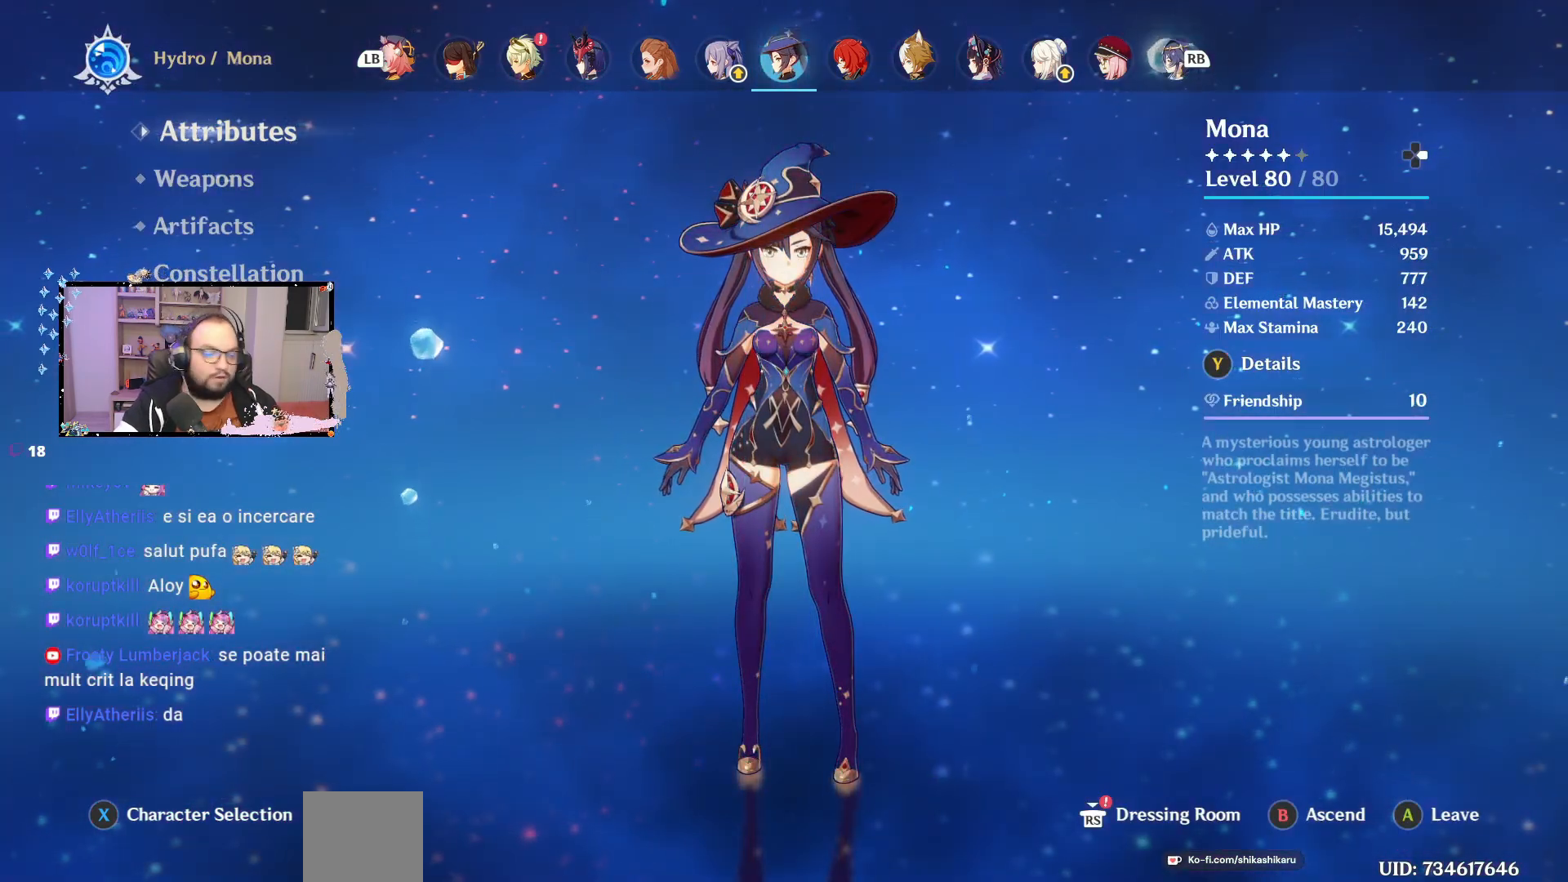
{"buttons": [], "left_stick": "center", "right_stick": "center", "events": []}
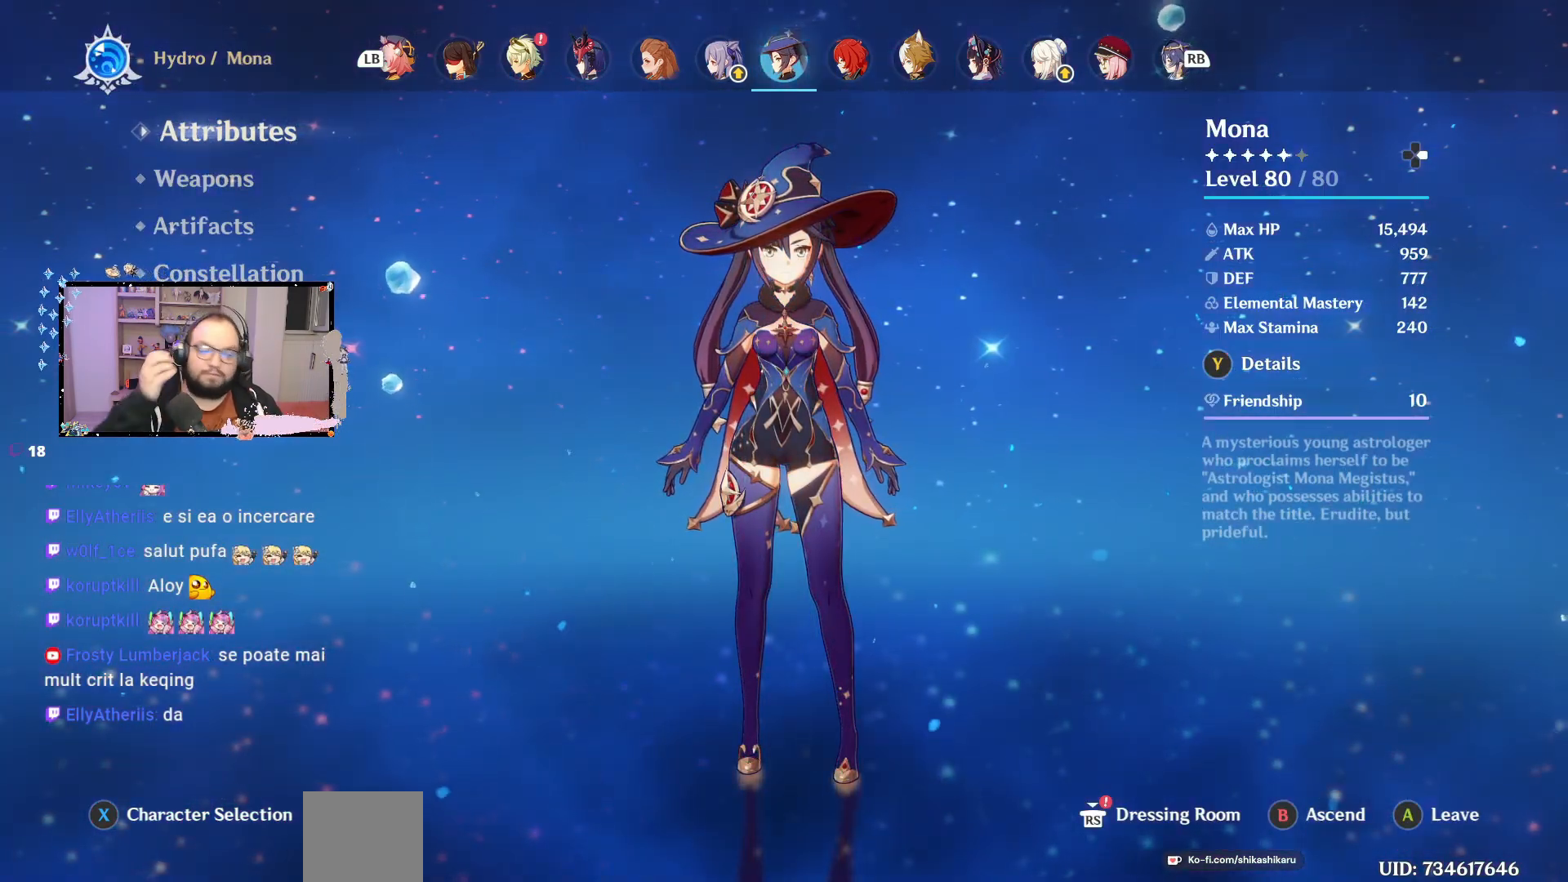
{"buttons": [], "left_stick": "center", "right_stick": "center", "events": []}
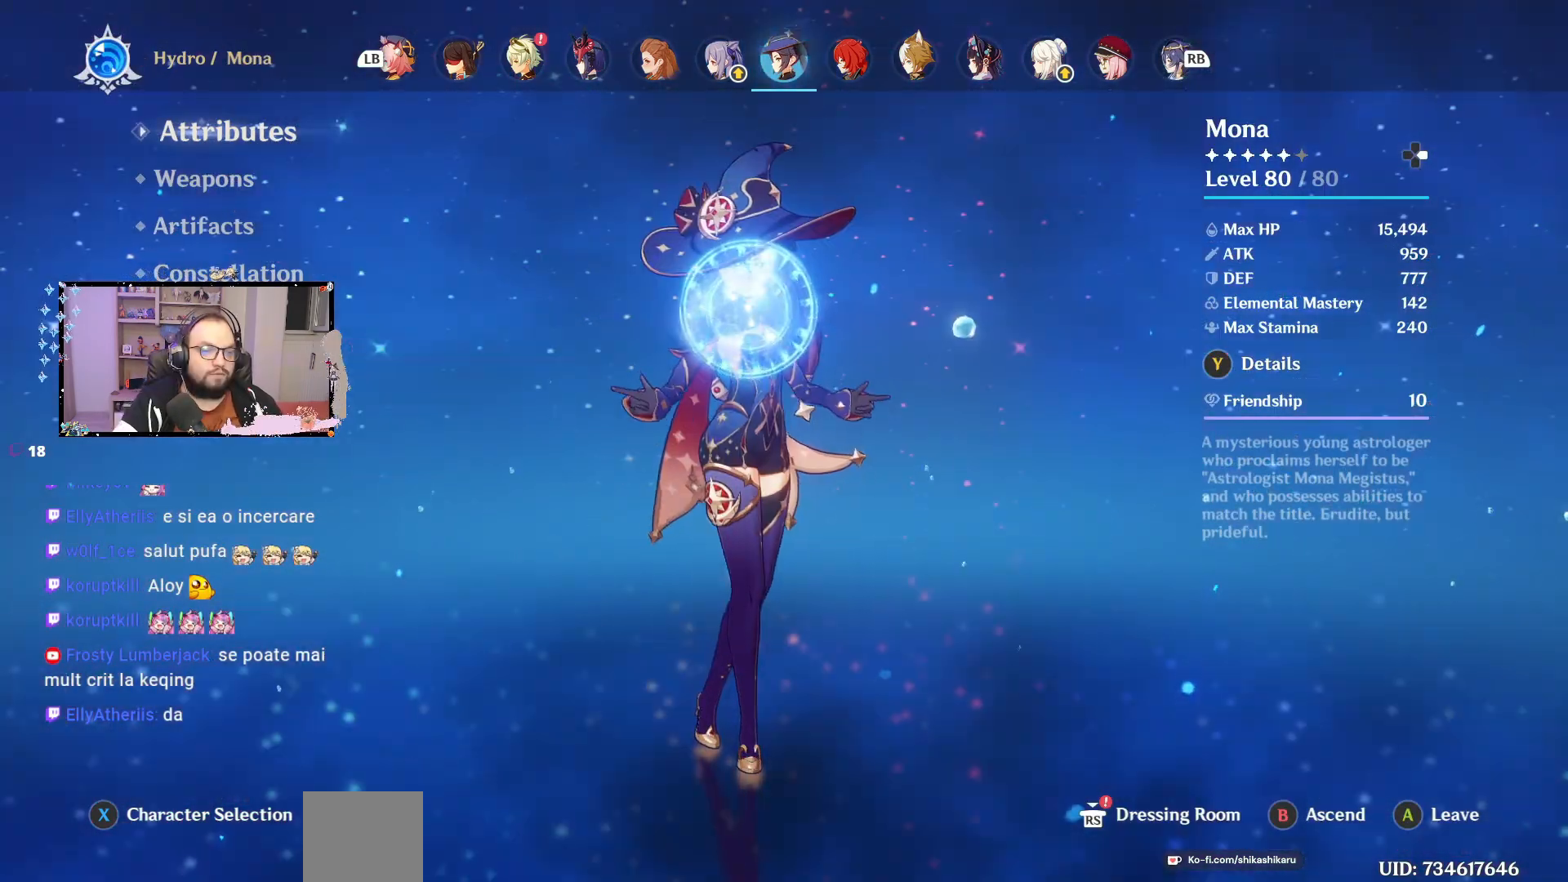
{"buttons": [], "left_stick": "center", "right_stick": "center", "events": [[250, "Y", "down"], [383, "Y", "up"]]}
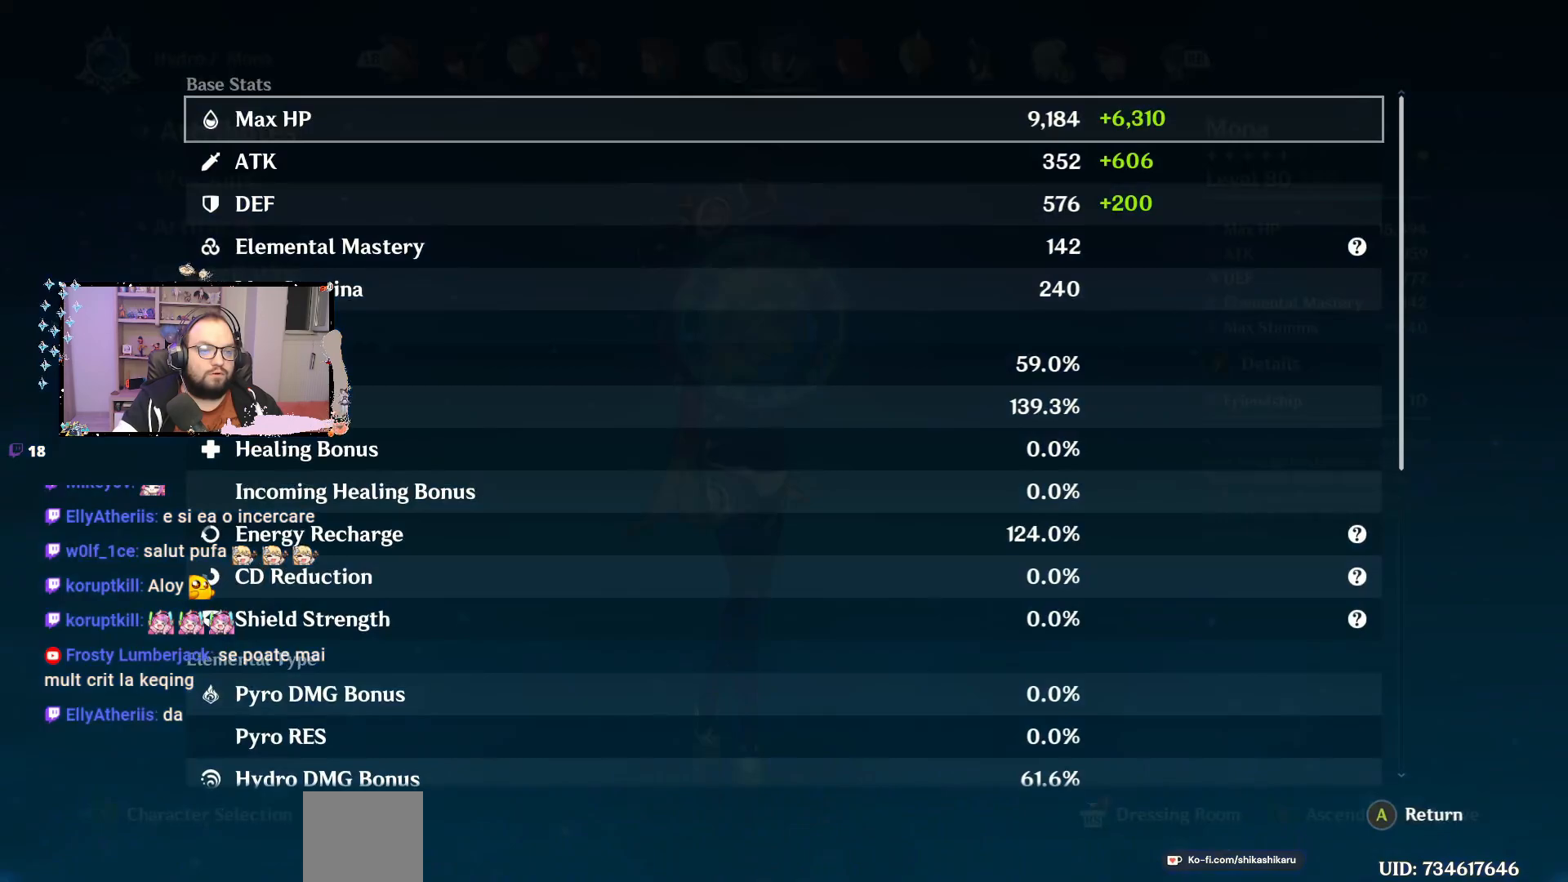
{"buttons": [], "left_stick": "center", "right_stick": "center", "events": [[383, "A", "down"], [483, "A", "up"]]}
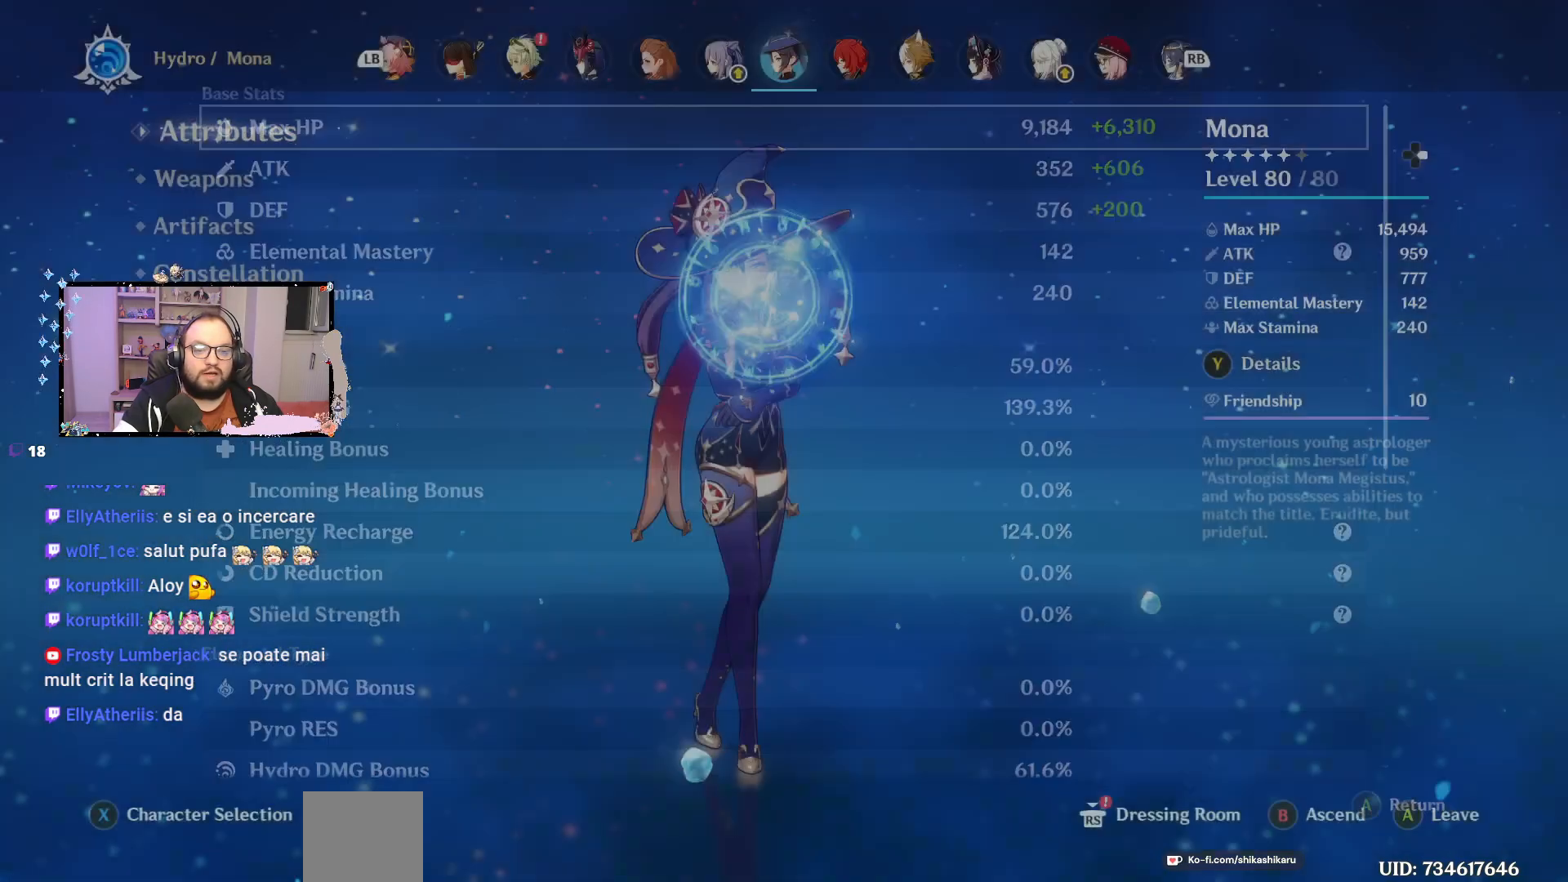
{"buttons": [], "left_stick": "center", "right_stick": "center", "events": [[333, "left_stick", "down"], [483, "left_stick", "center"]]}
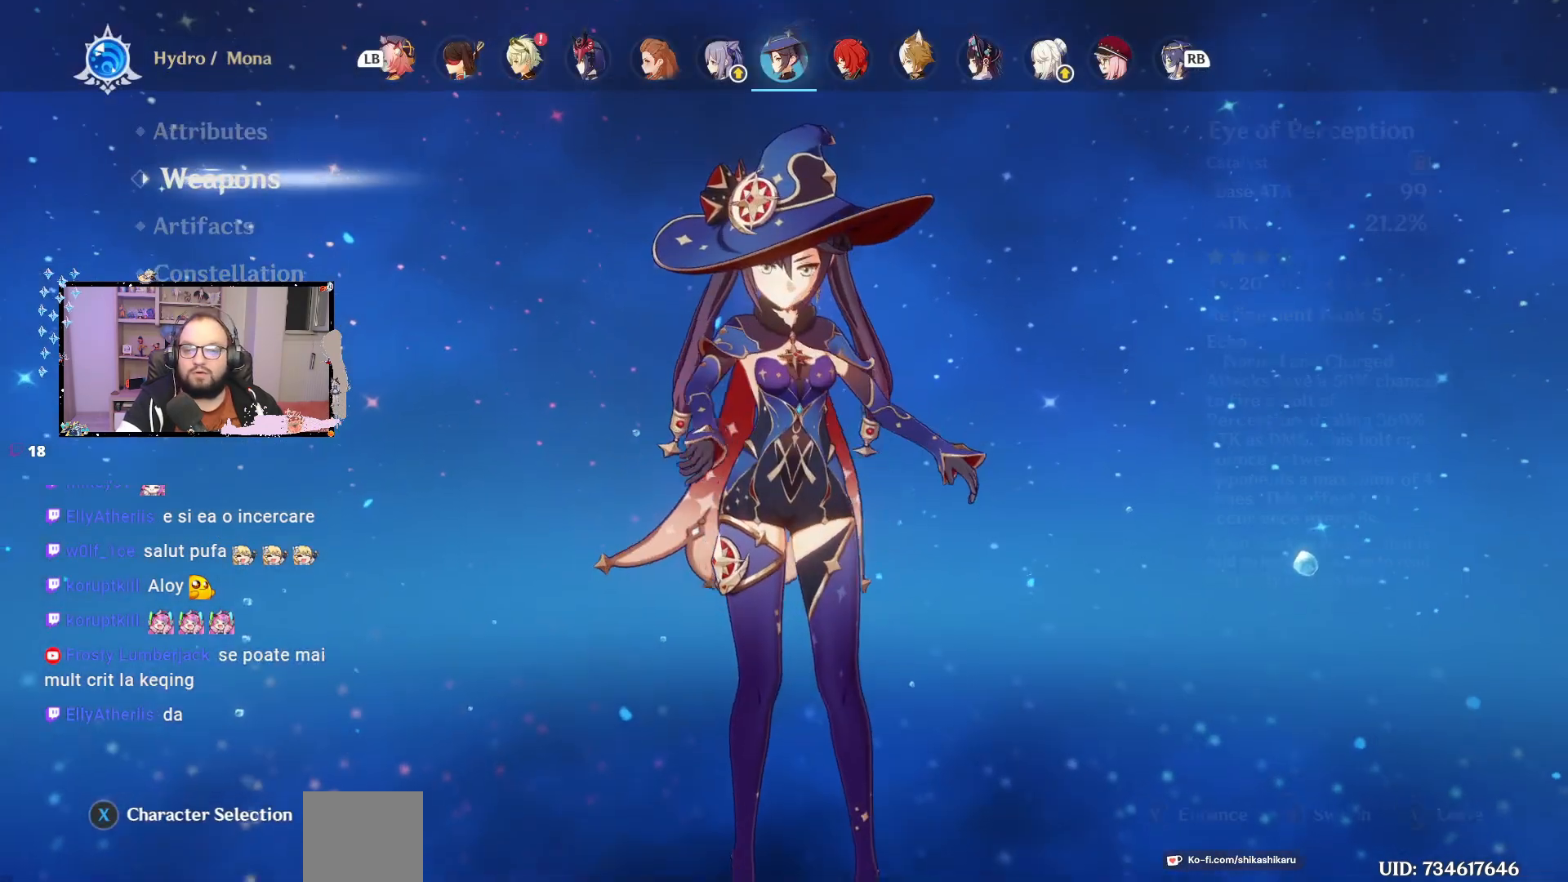
{"buttons": [], "left_stick": "center", "right_stick": "center", "events": []}
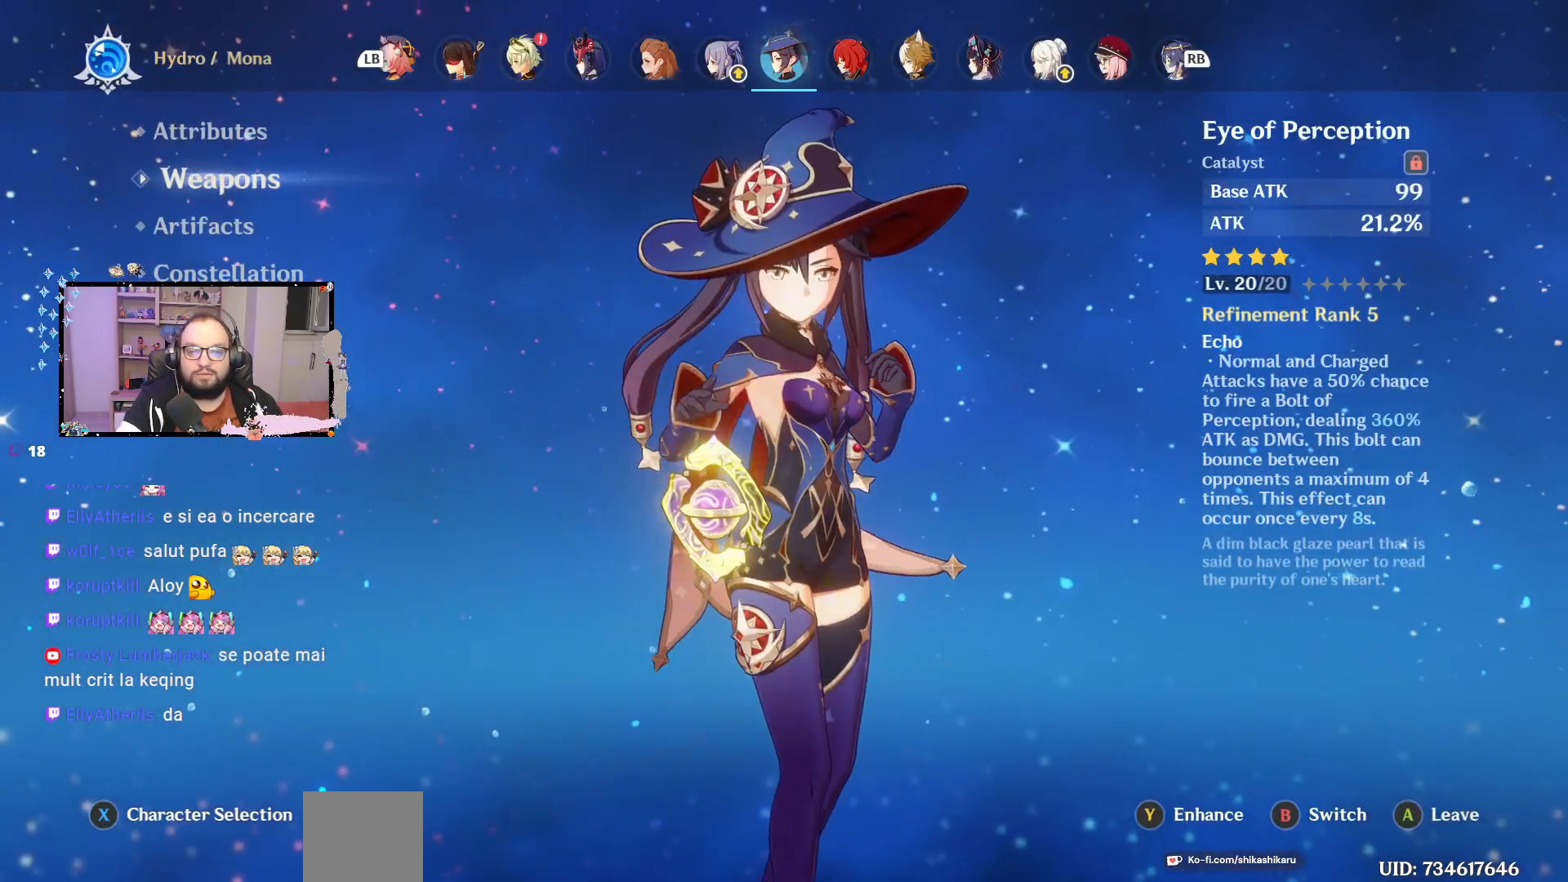
{"buttons": [], "left_stick": "center", "right_stick": "center", "events": []}
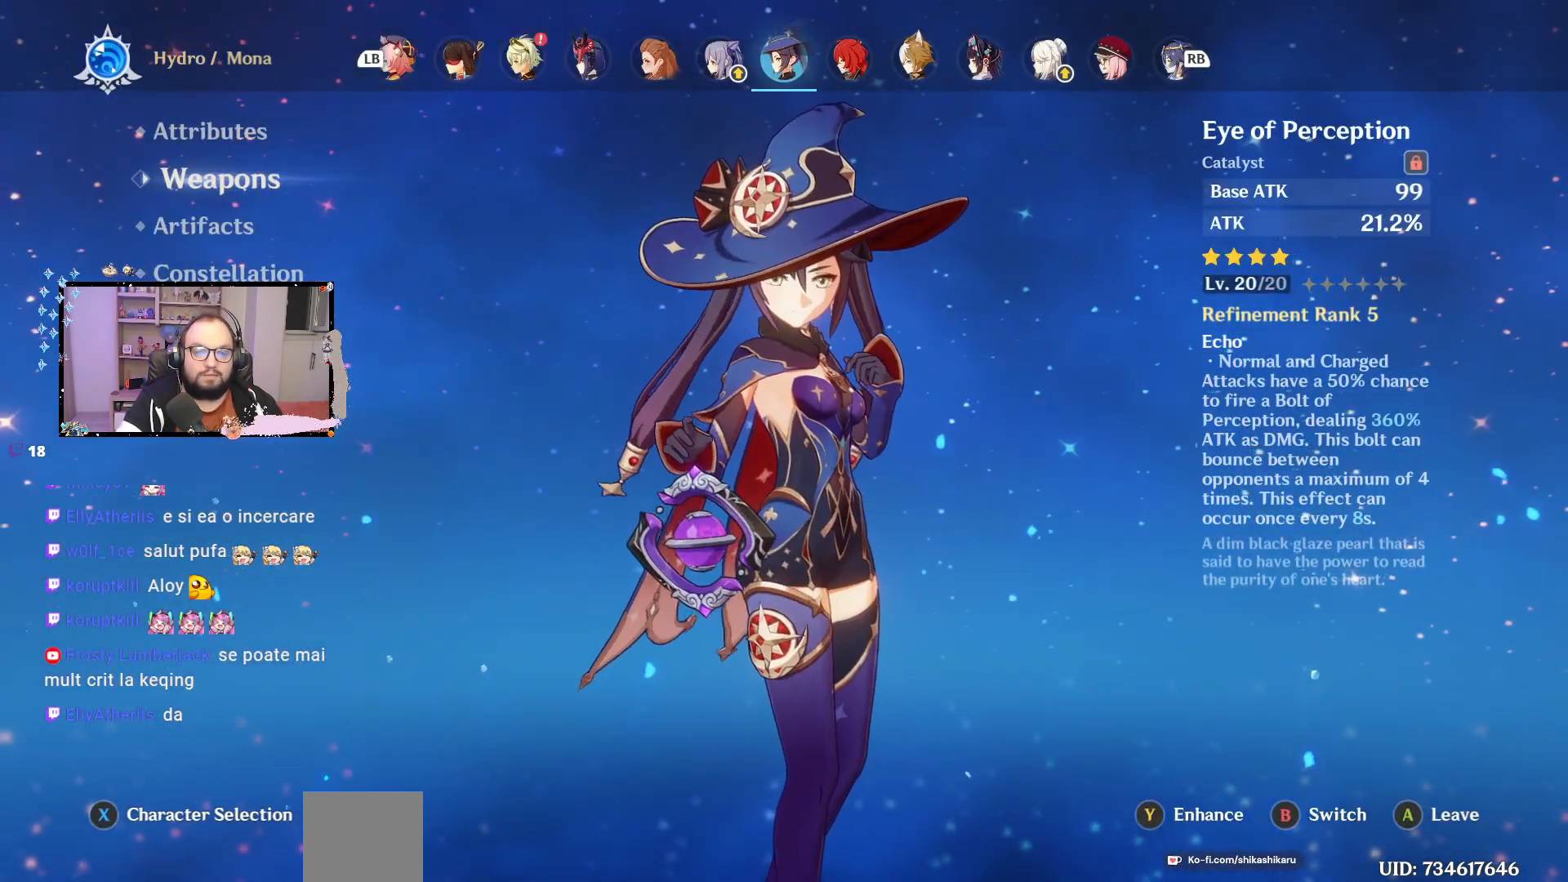
{"buttons": [], "left_stick": "center", "right_stick": "center", "events": [[167, "left_stick", "down"], [350, "left_stick", "center"]]}
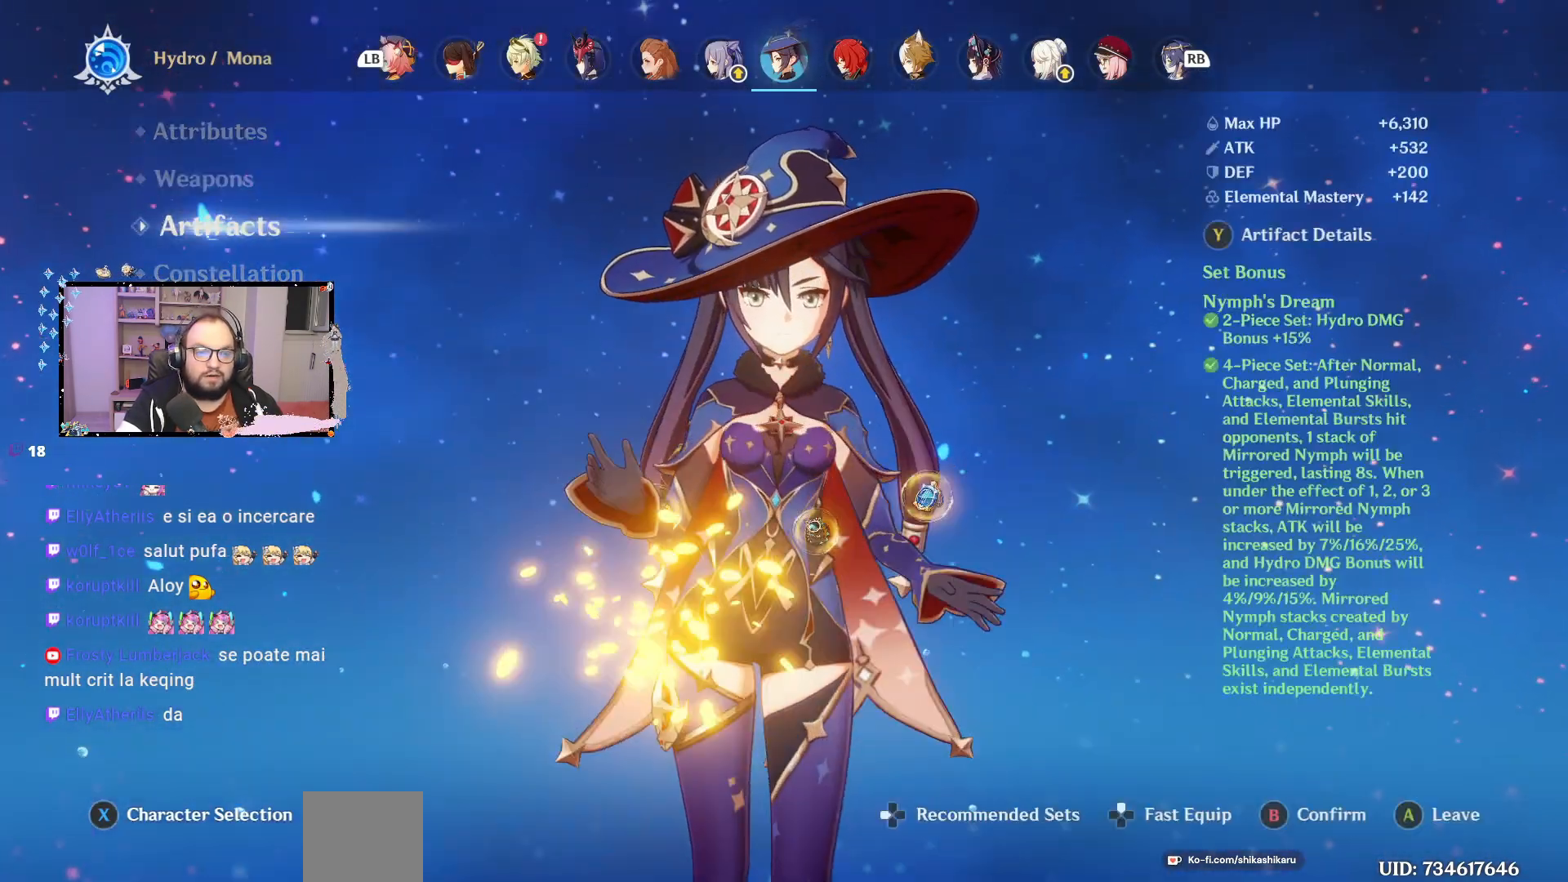
{"buttons": [], "left_stick": "center", "right_stick": "center", "events": []}
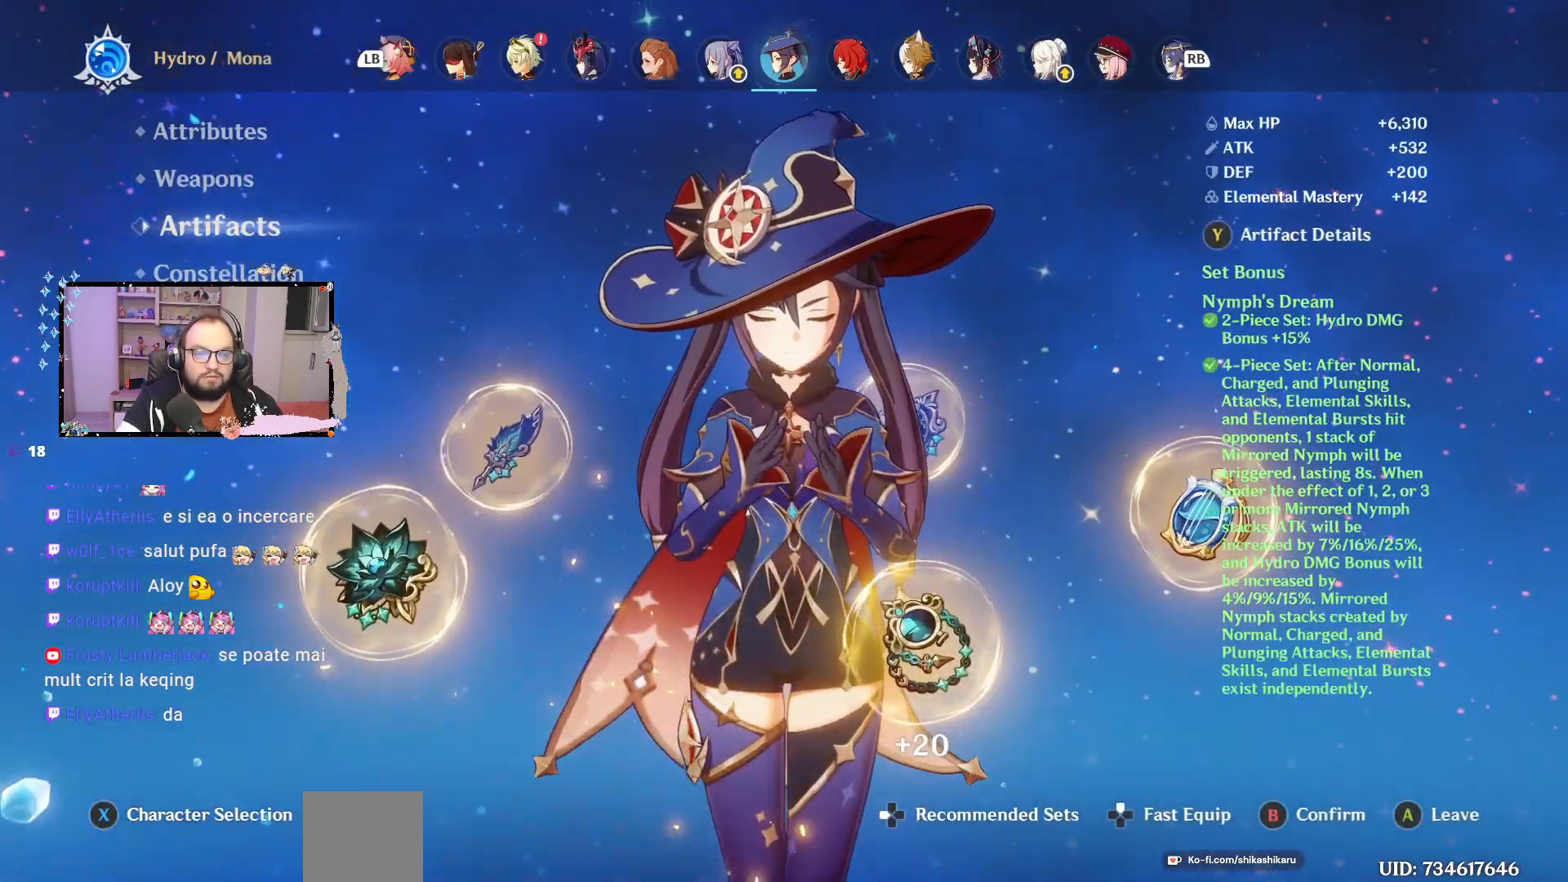
{"buttons": [], "left_stick": "center", "right_stick": "center", "events": [[100, "left_stick", "right"], [317, "left_stick", "center"]]}
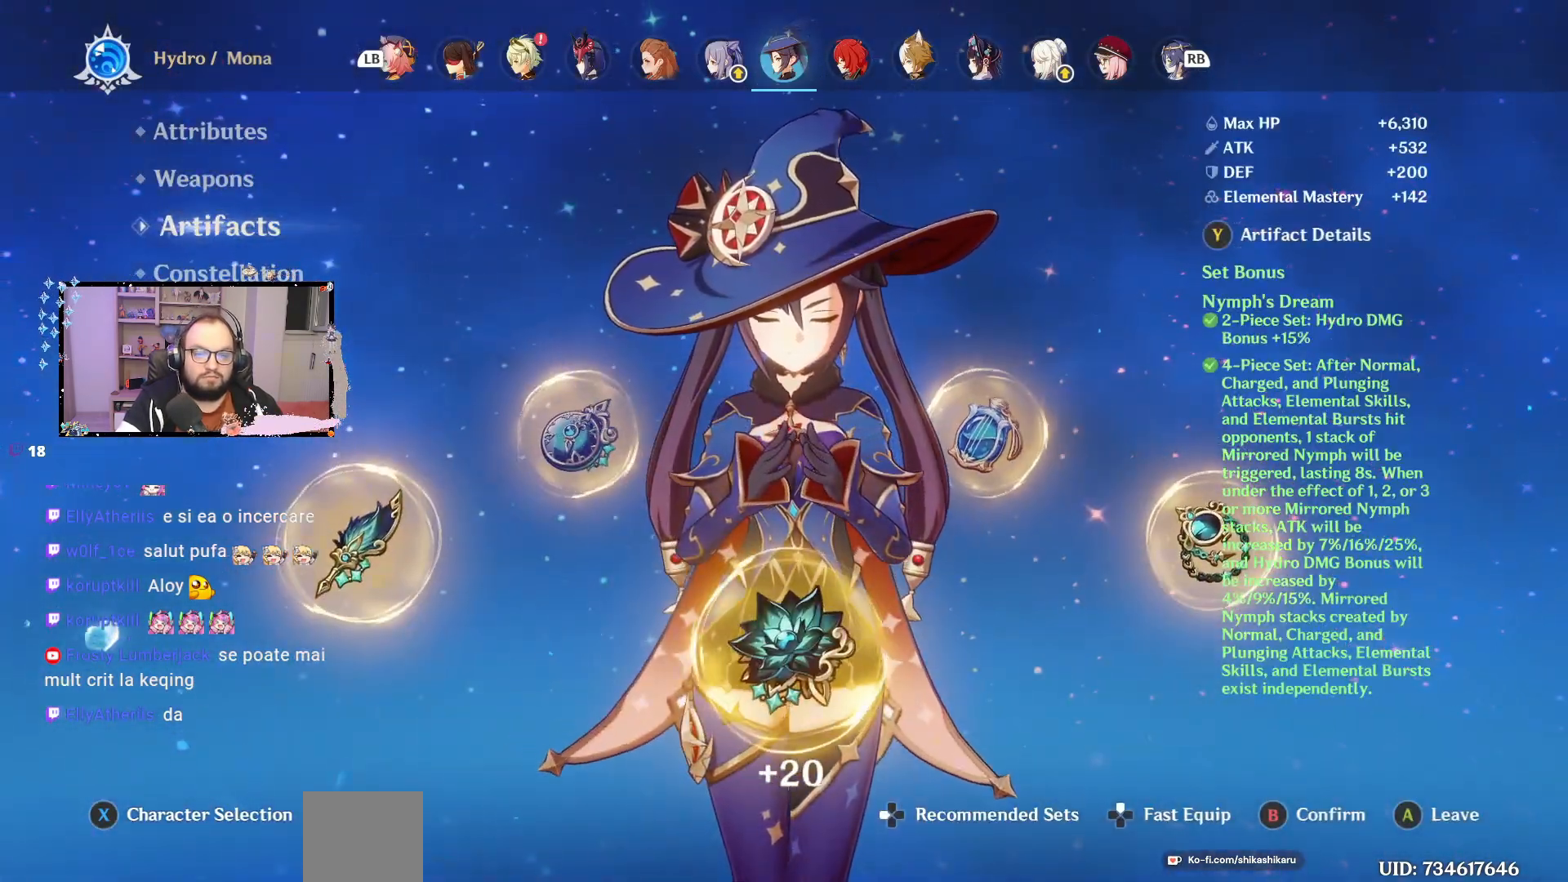
{"buttons": [], "left_stick": "center", "right_stick": "center", "events": []}
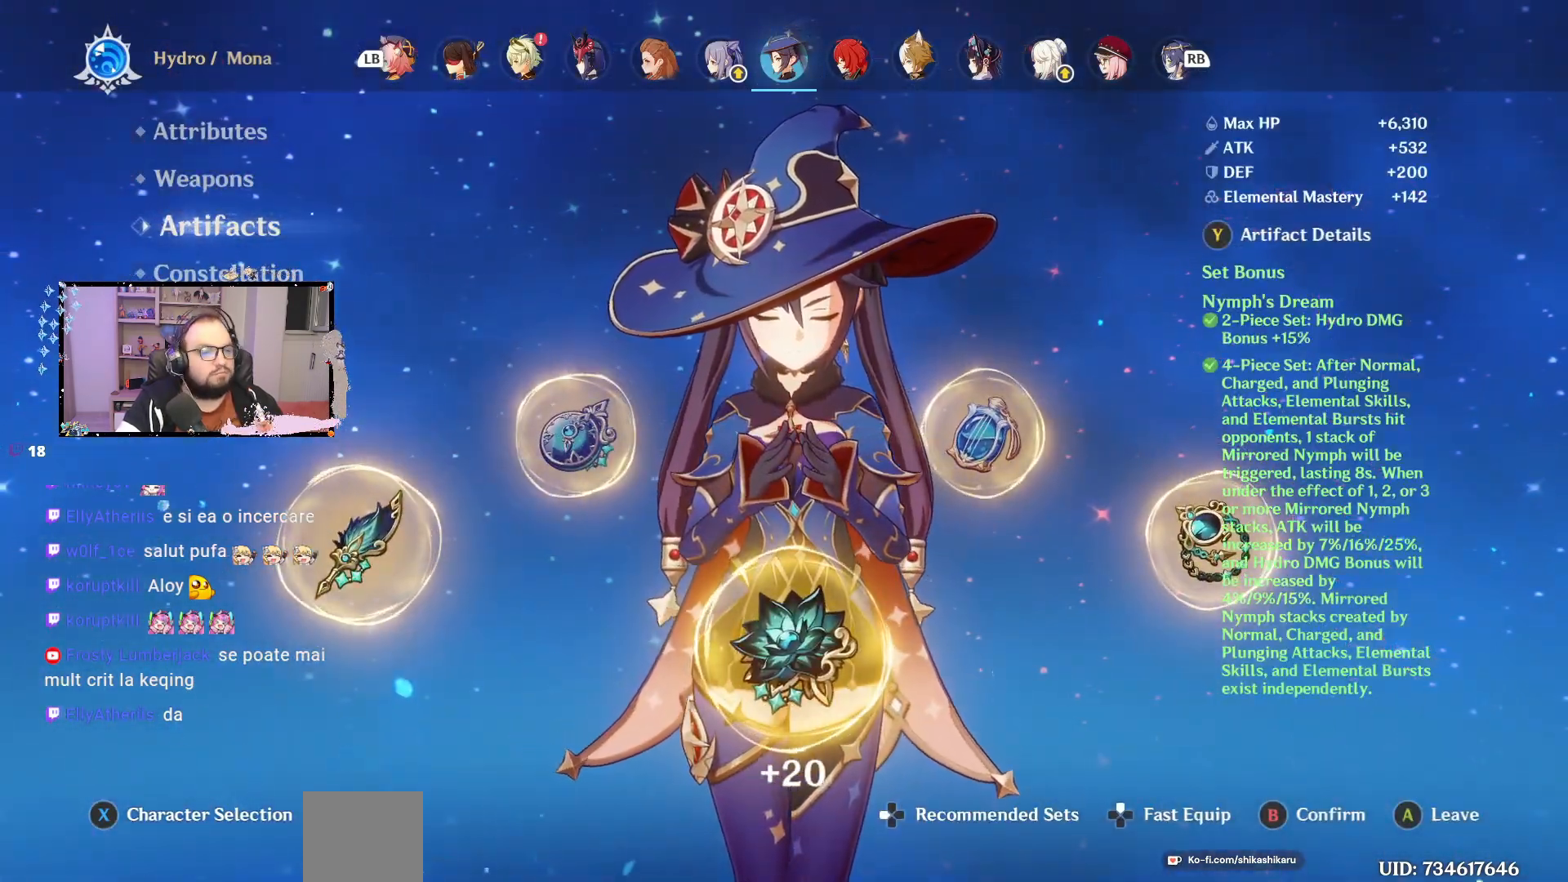
{"buttons": [], "left_stick": "center", "right_stick": "center", "events": []}
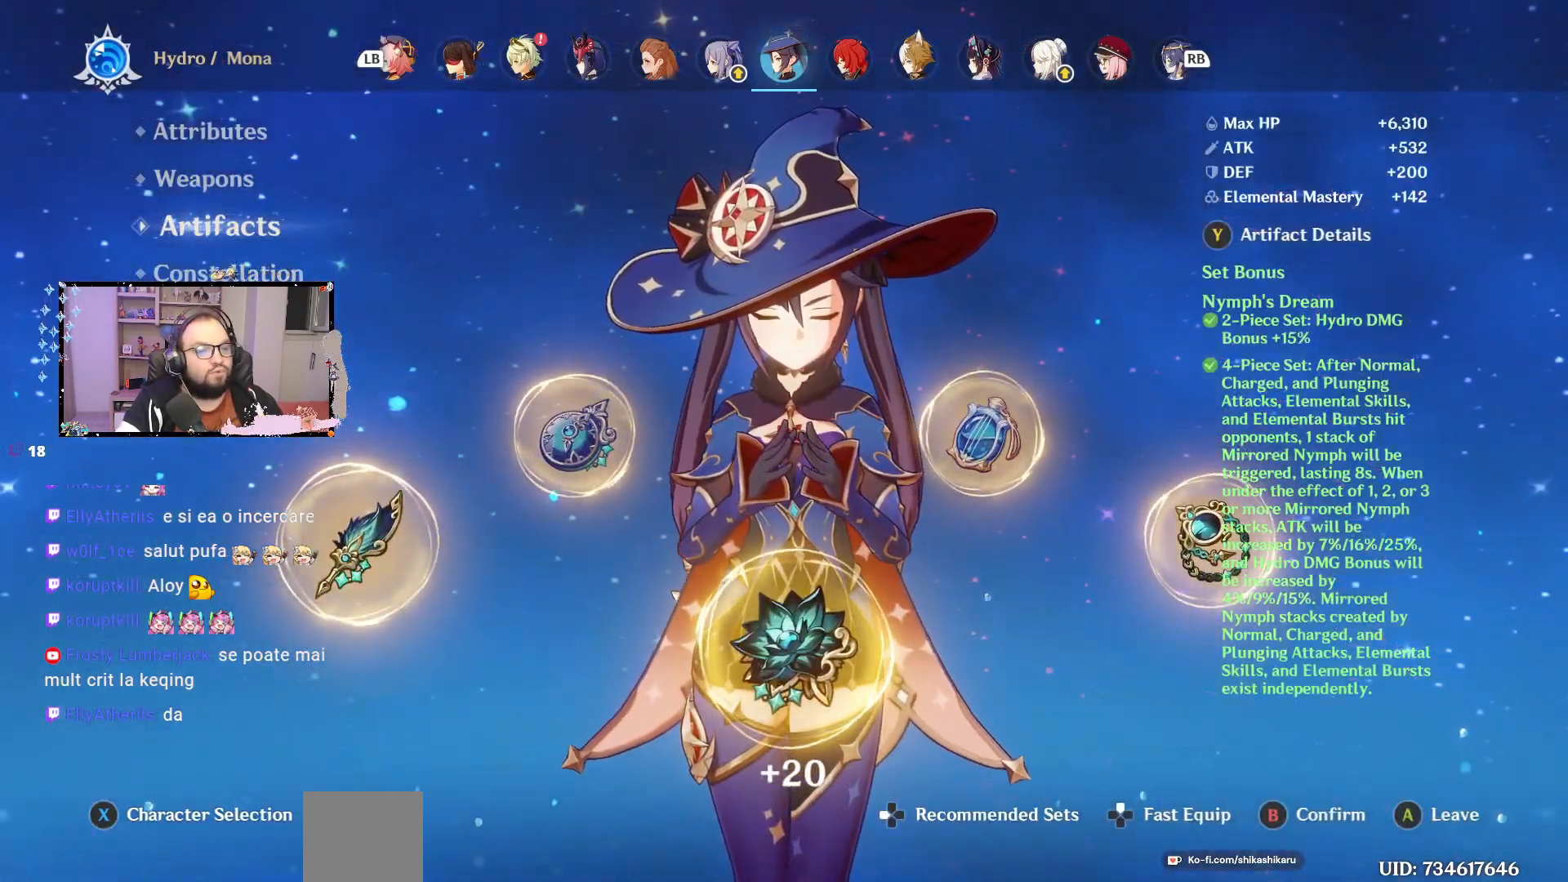
{"buttons": [], "left_stick": "center", "right_stick": "center", "events": [[150, "left_stick", "down"], [317, "left_stick", "center"]]}
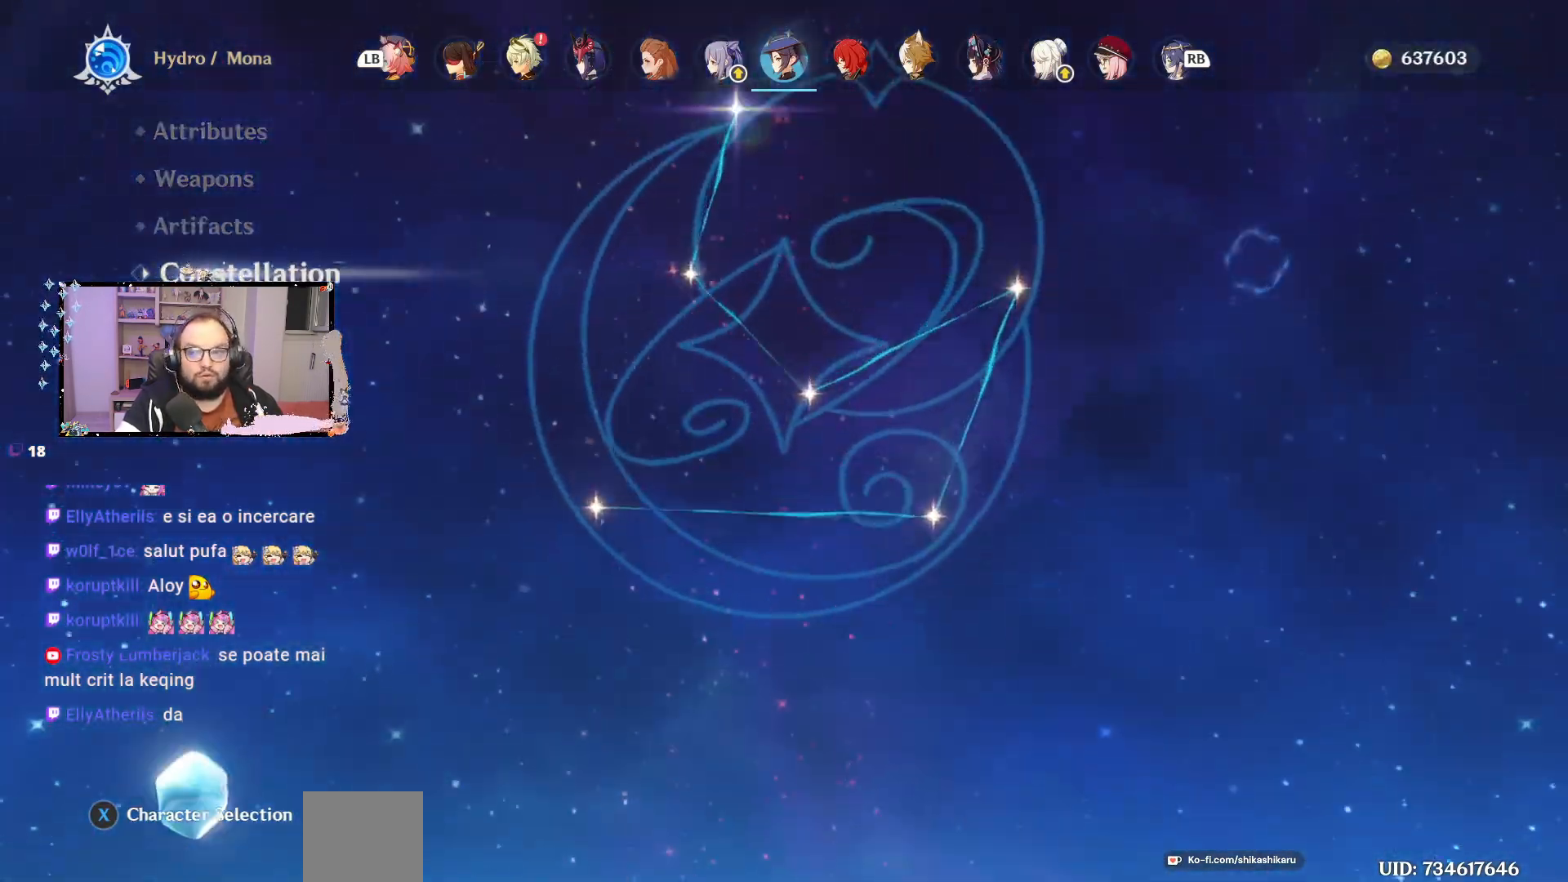
{"buttons": [], "left_stick": "up", "right_stick": "center", "events": [[483, "left_stick", "up"]]}
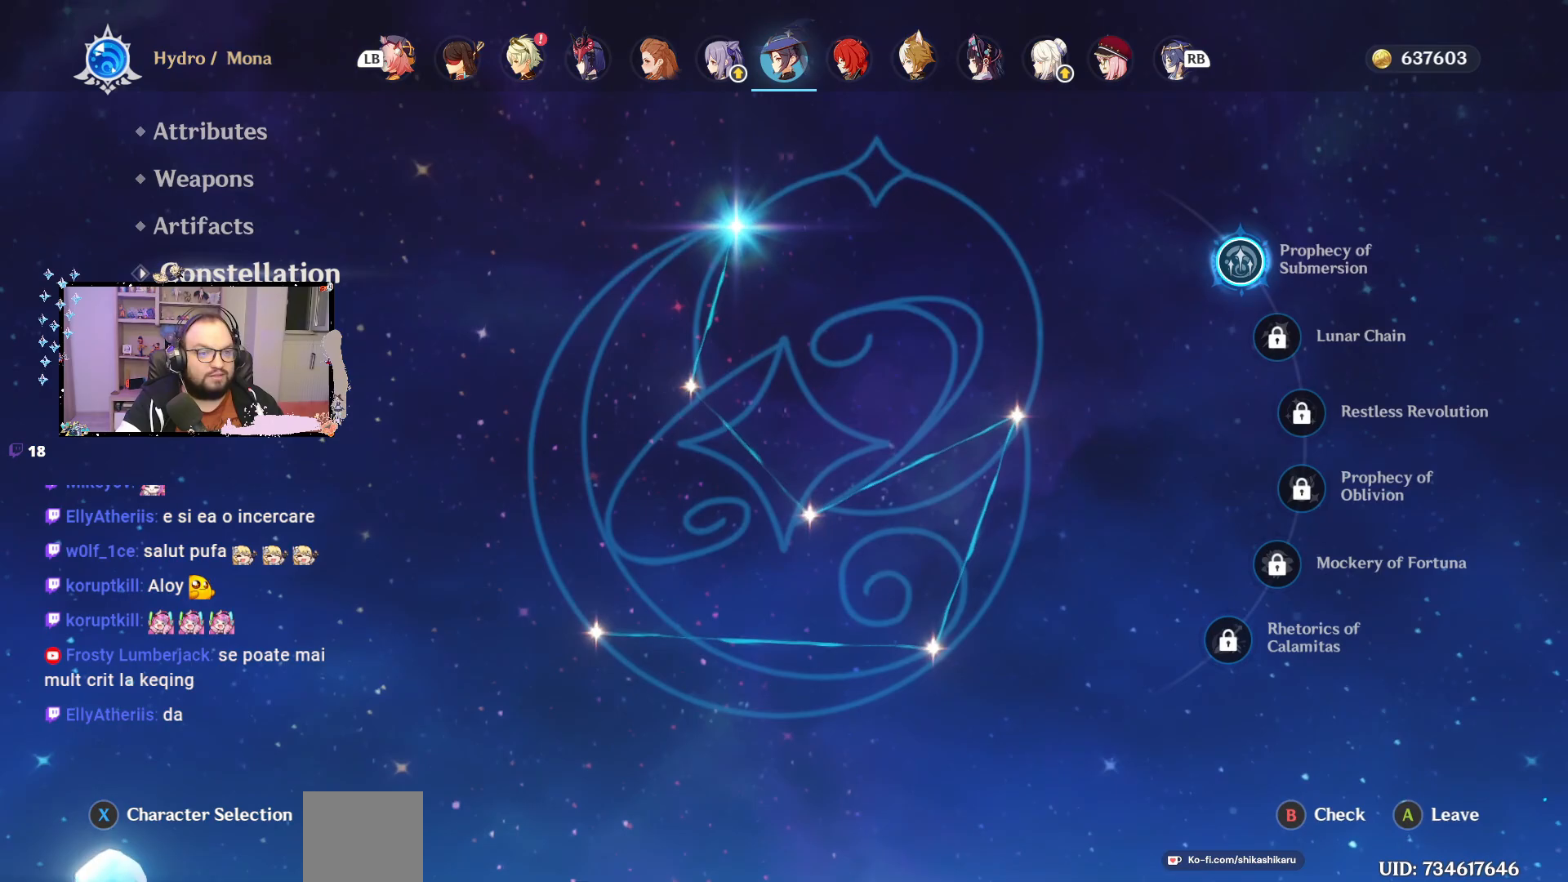
{"buttons": [], "left_stick": "center", "right_stick": "center", "events": [[183, "left_stick", "center"]]}
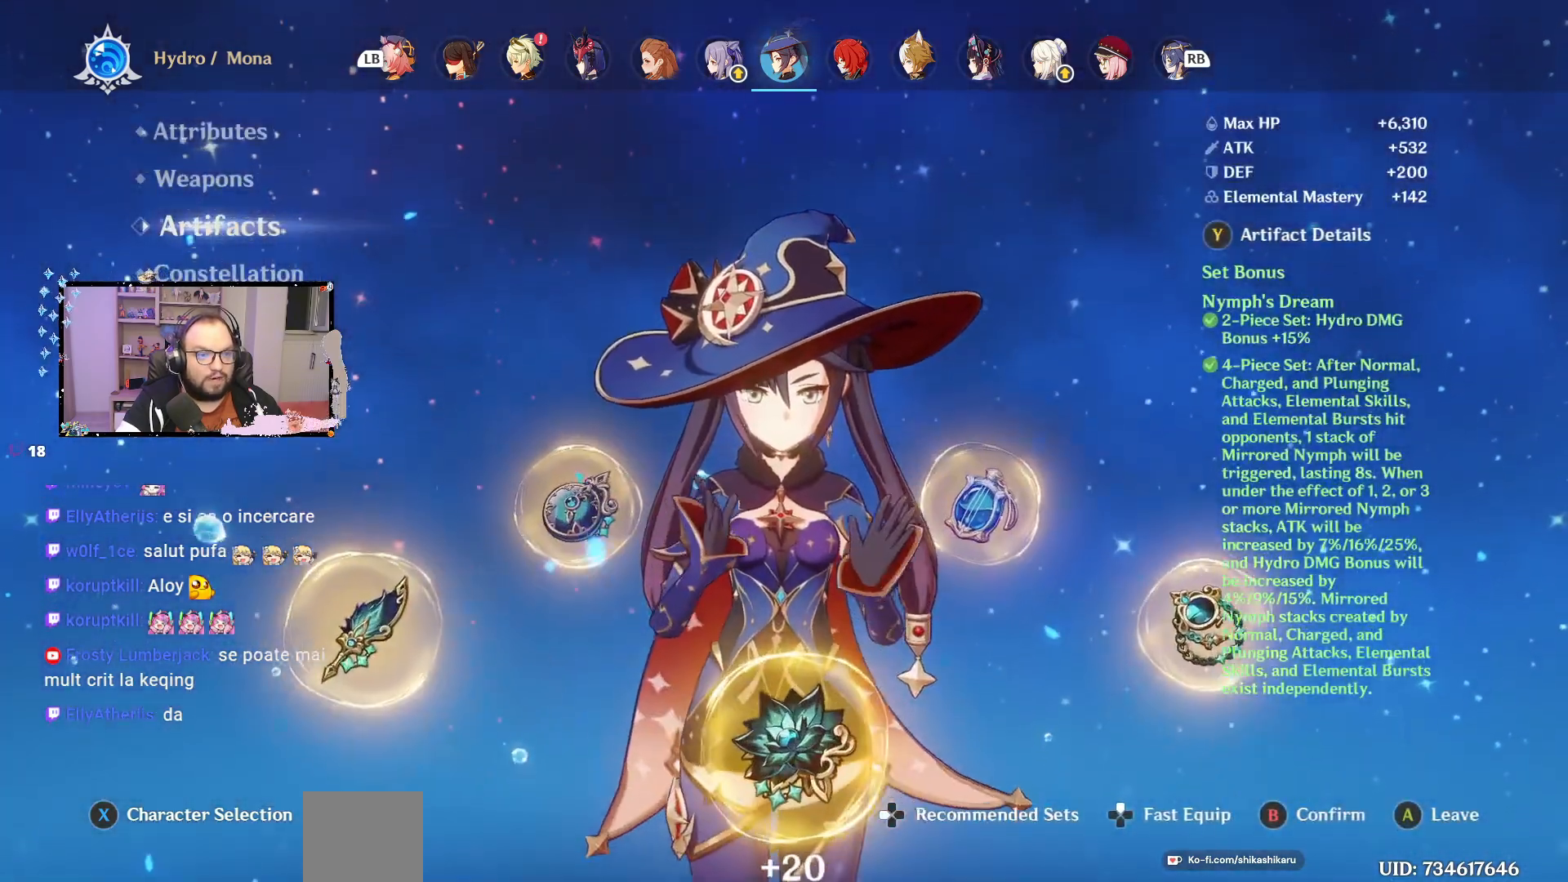
{"buttons": [], "left_stick": "center", "right_stick": "center", "events": []}
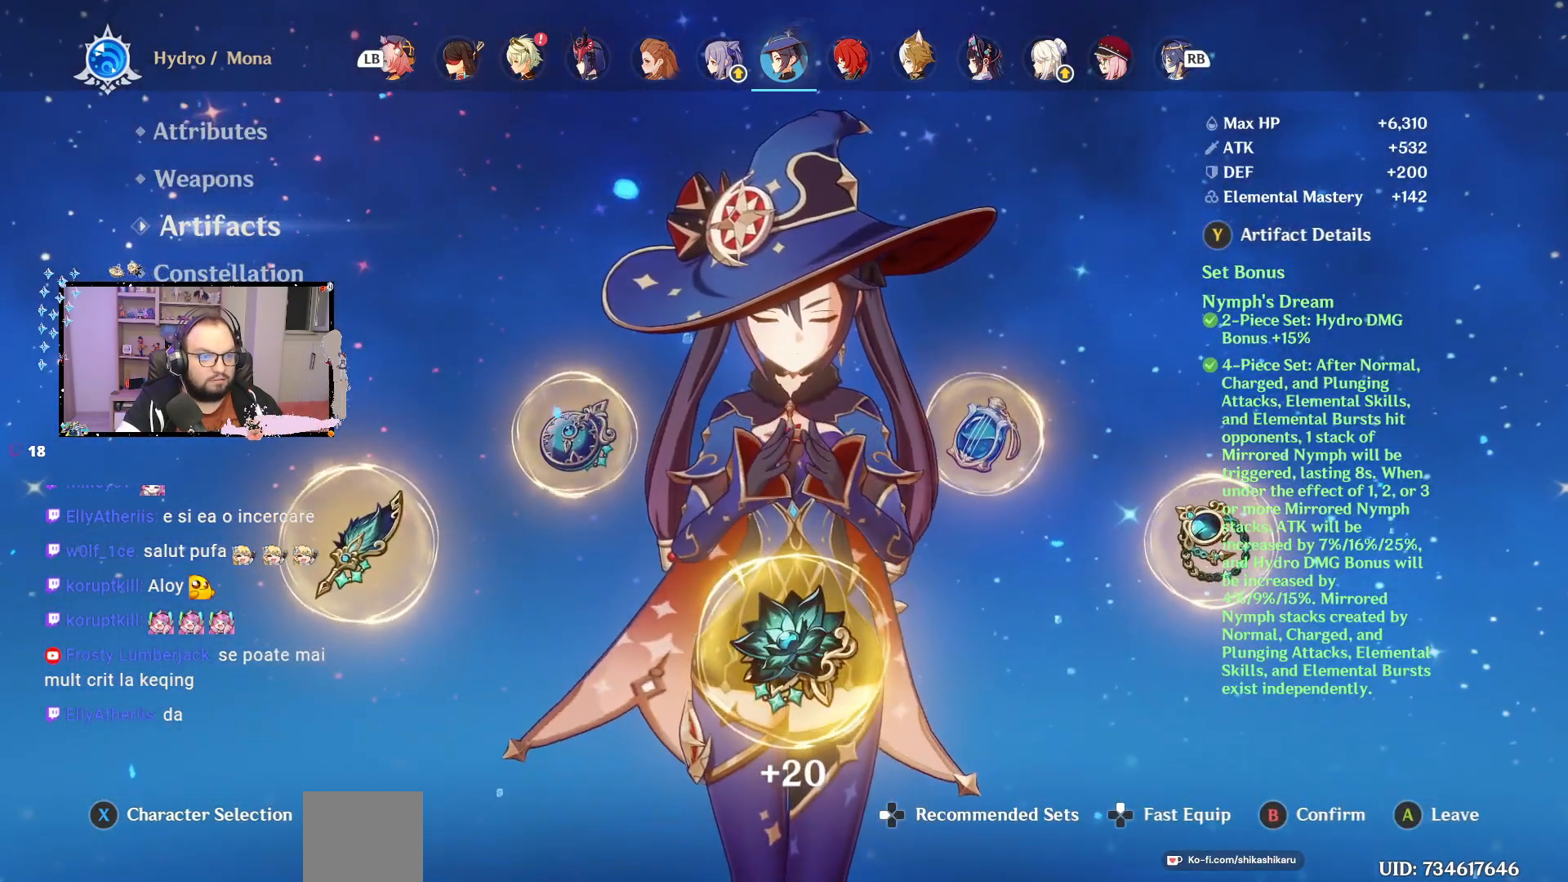
{"buttons": [], "left_stick": "center", "right_stick": "center", "events": []}
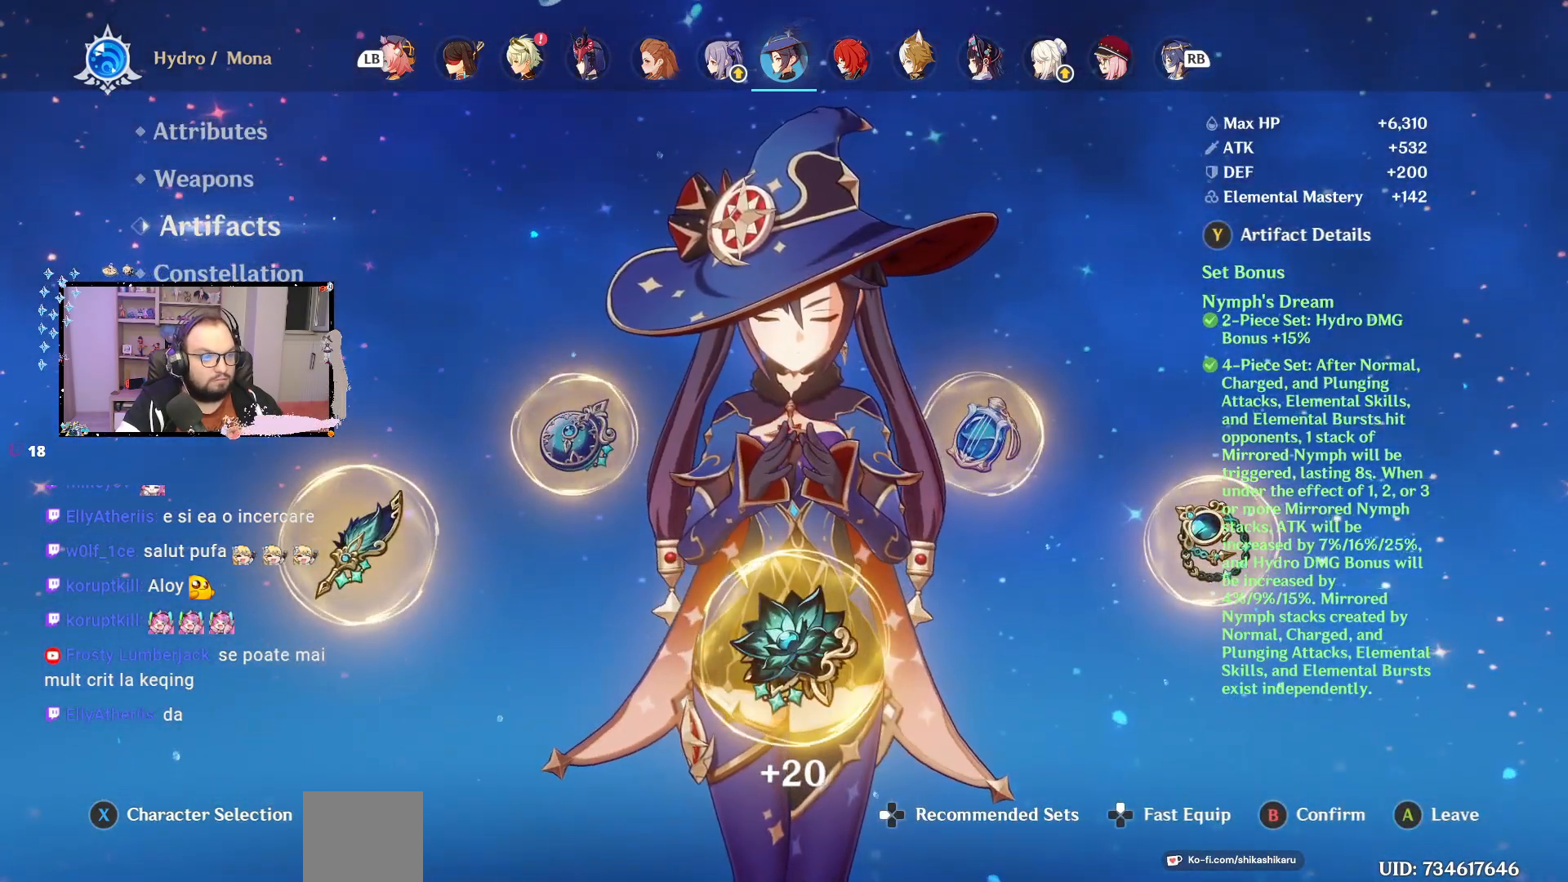
{"buttons": [], "left_stick": "center", "right_stick": "center", "events": [[50, "left_stick", "right"], [250, "left_stick", "center"]]}